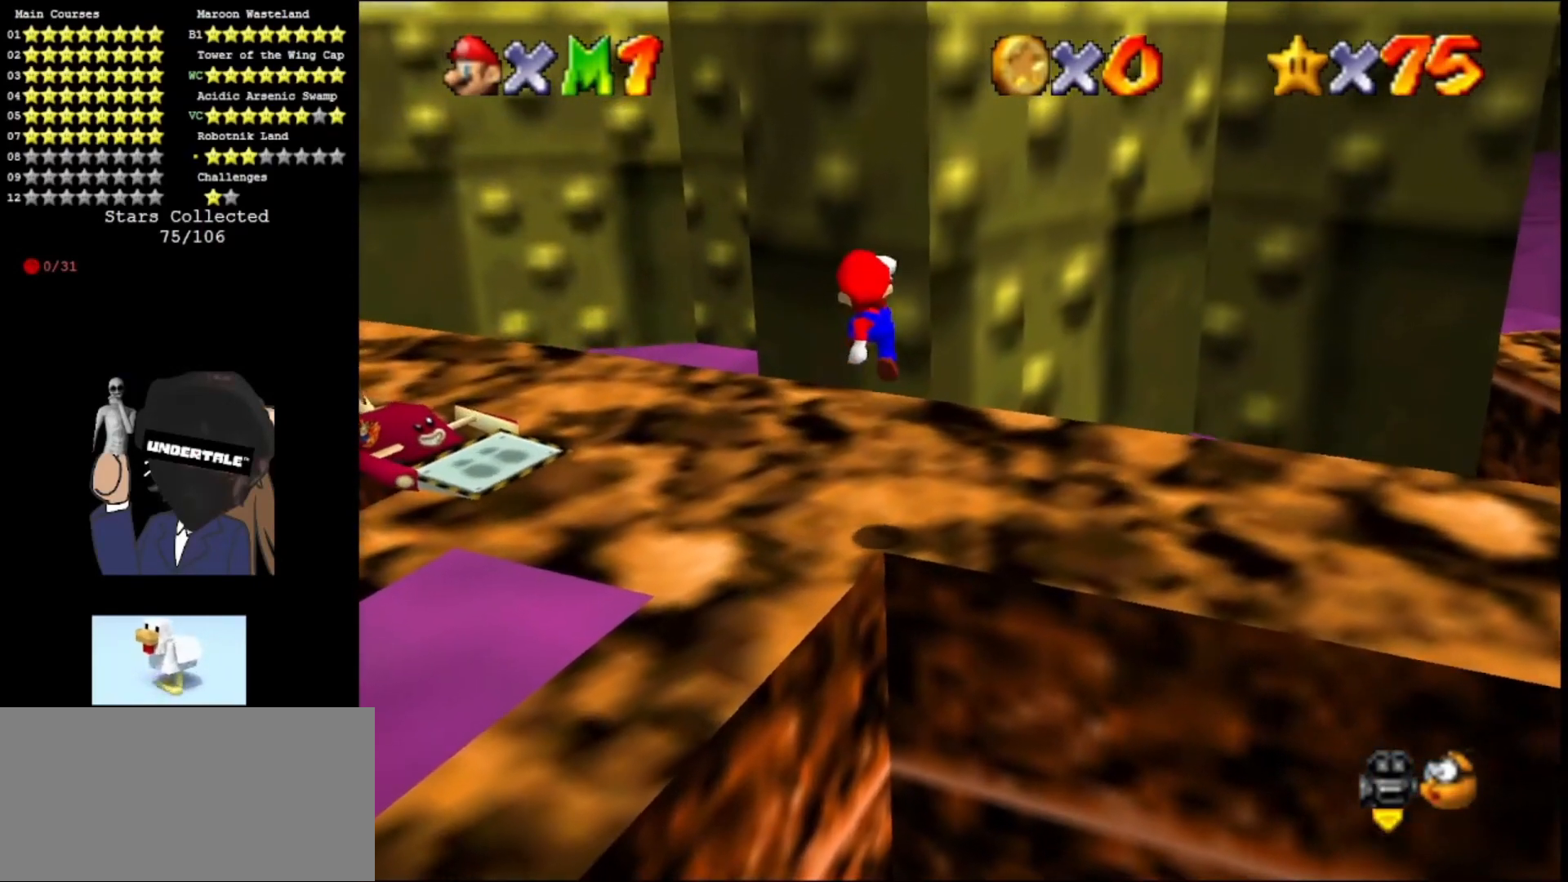
Gameplay with a controller (Nintendo layout); each line is a JSON object with the inputs held at the frame after it. "events" lists button and stick changes between this image and that frame as [ms after this image, input, new state], when the widget could be followed in between. Not read: L3 R3.
{"buttons": [], "left_stick": "up", "events": [[100, "B", "down"], [167, "left_stick", "right"], [200, "A", "up"], [200, "B", "up"], [300, "A", "down"], [300, "left_stick", "up-right"], [400, "left_stick", "up"], [467, "A", "up"]]}
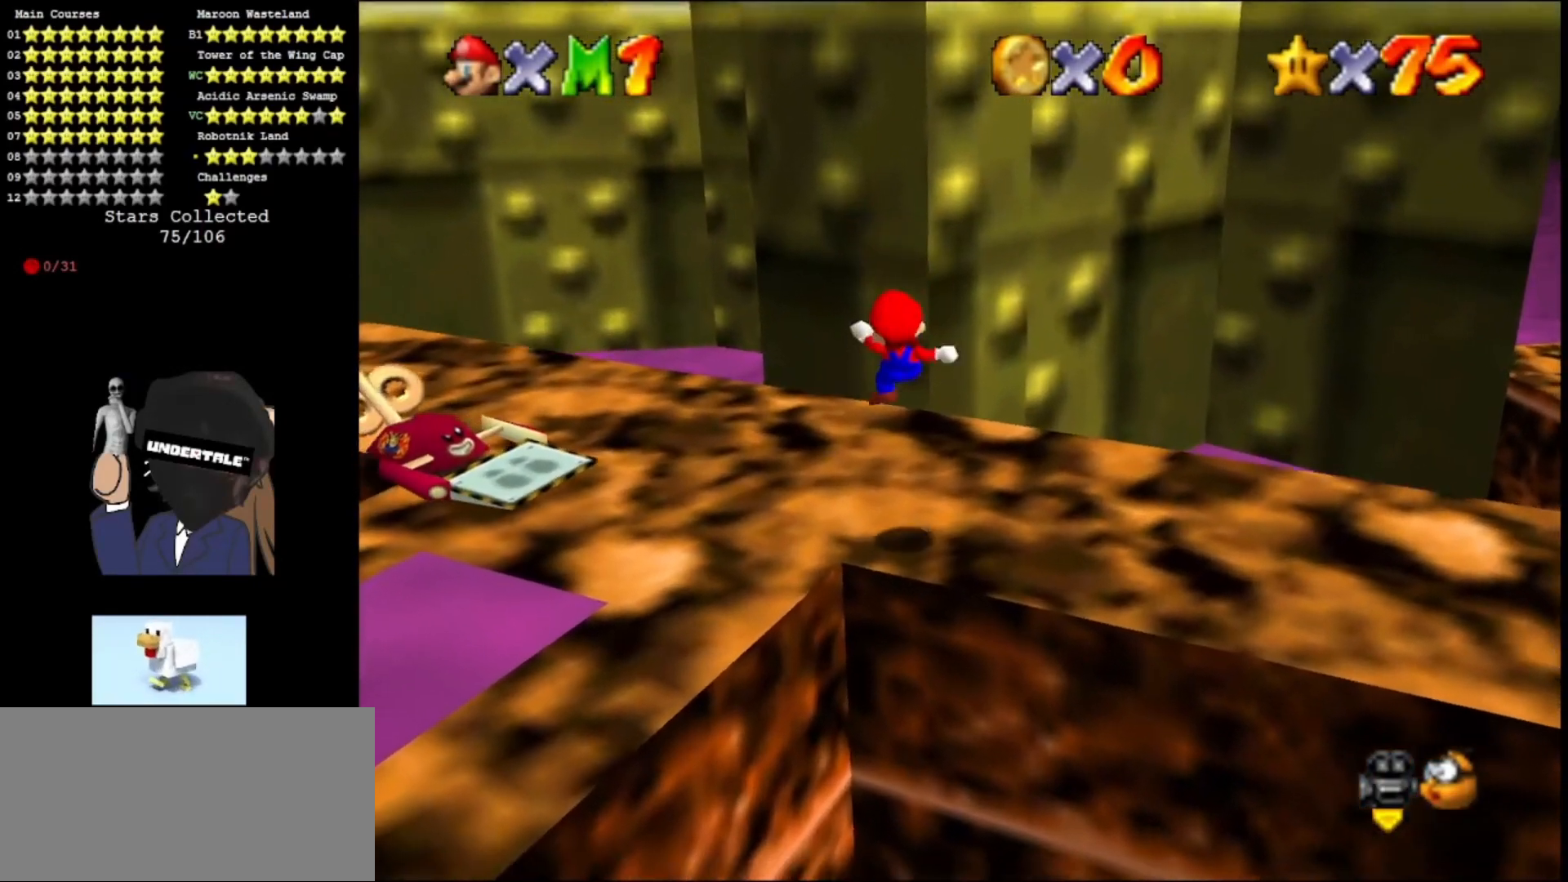
{"buttons": [], "left_stick": "up", "events": [[233, "A", "down"], [467, "A", "up"]]}
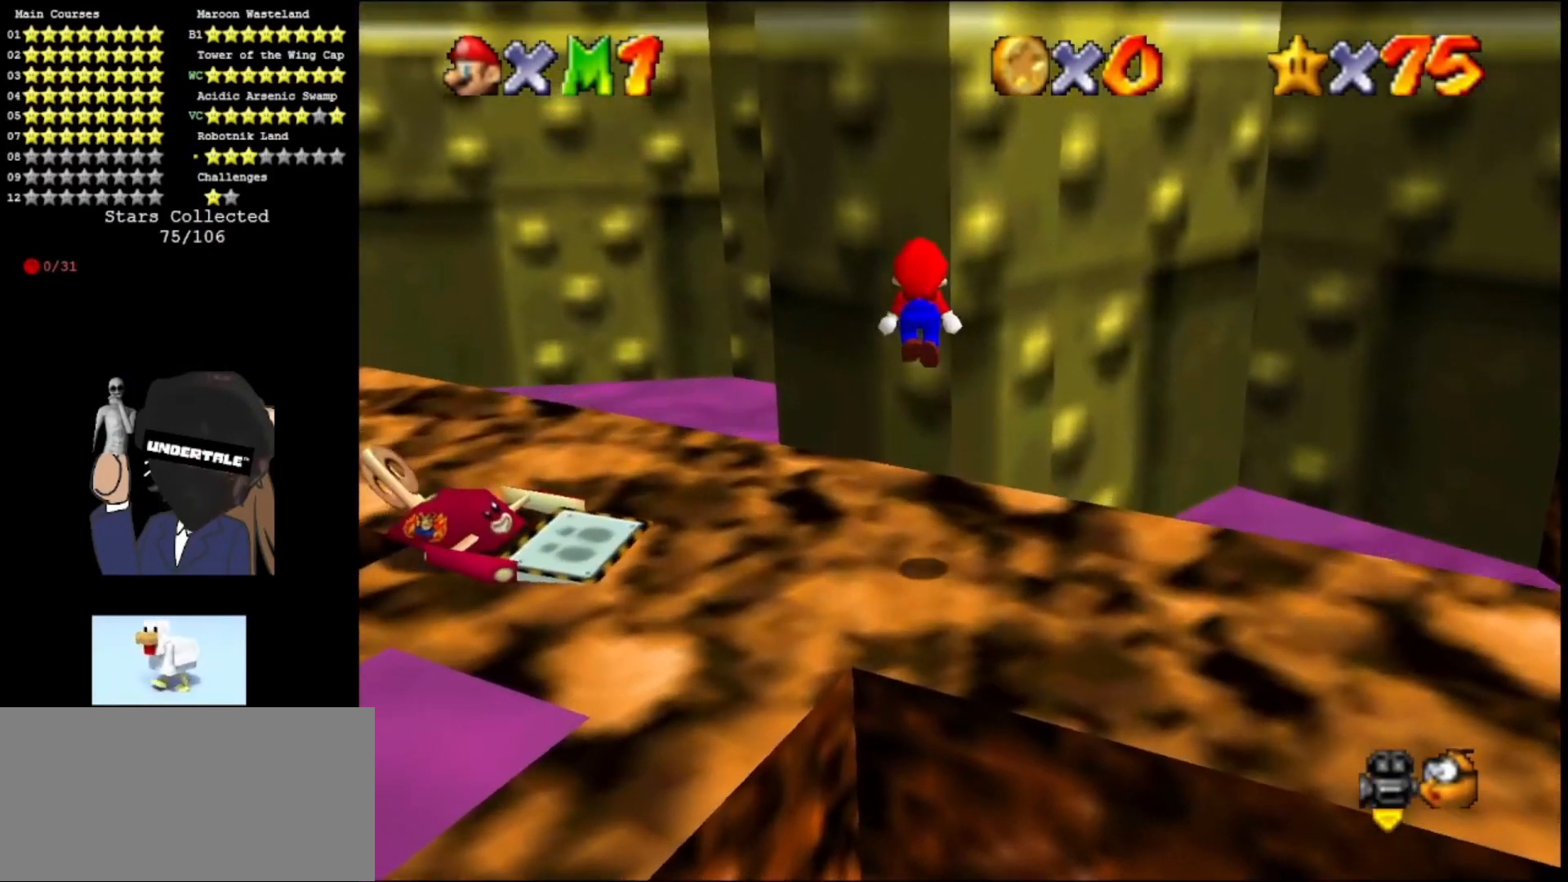
{"buttons": [], "left_stick": "up", "events": [[100, "left_stick", "up-left"], [300, "left_stick", "up"]]}
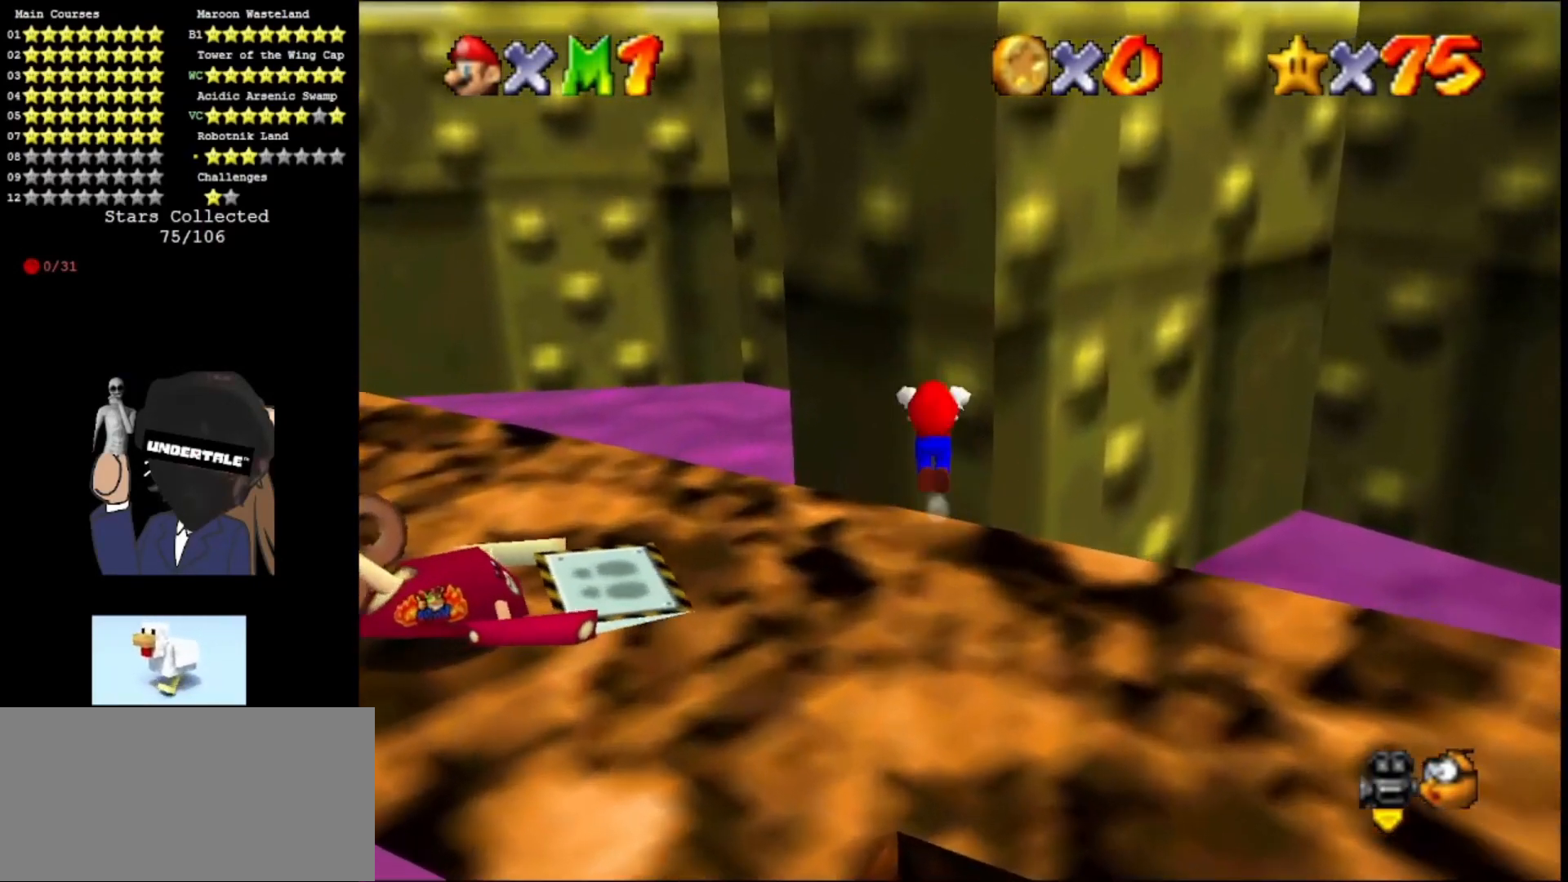
{"buttons": ["A"], "left_stick": "up", "events": [[33, "A", "down"], [400, "C_RIGHT", "down"], [500, "C_RIGHT", "up"]]}
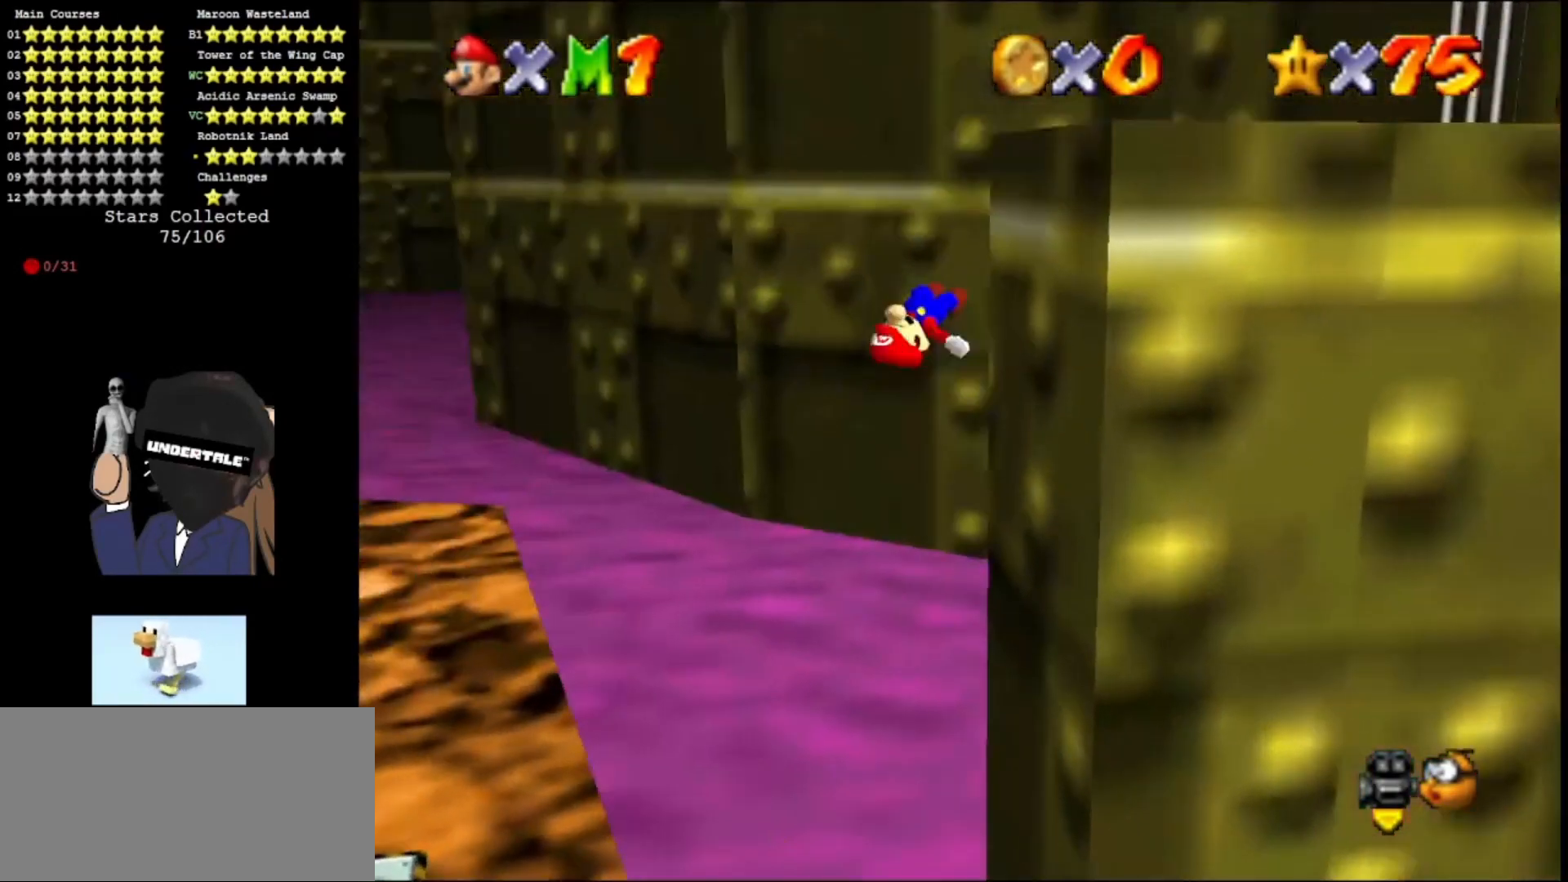
{"buttons": ["A"], "left_stick": "right", "events": [[100, "left_stick", "up-right"], [133, "A", "up"], [333, "left_stick", "right"], [433, "A", "down"]]}
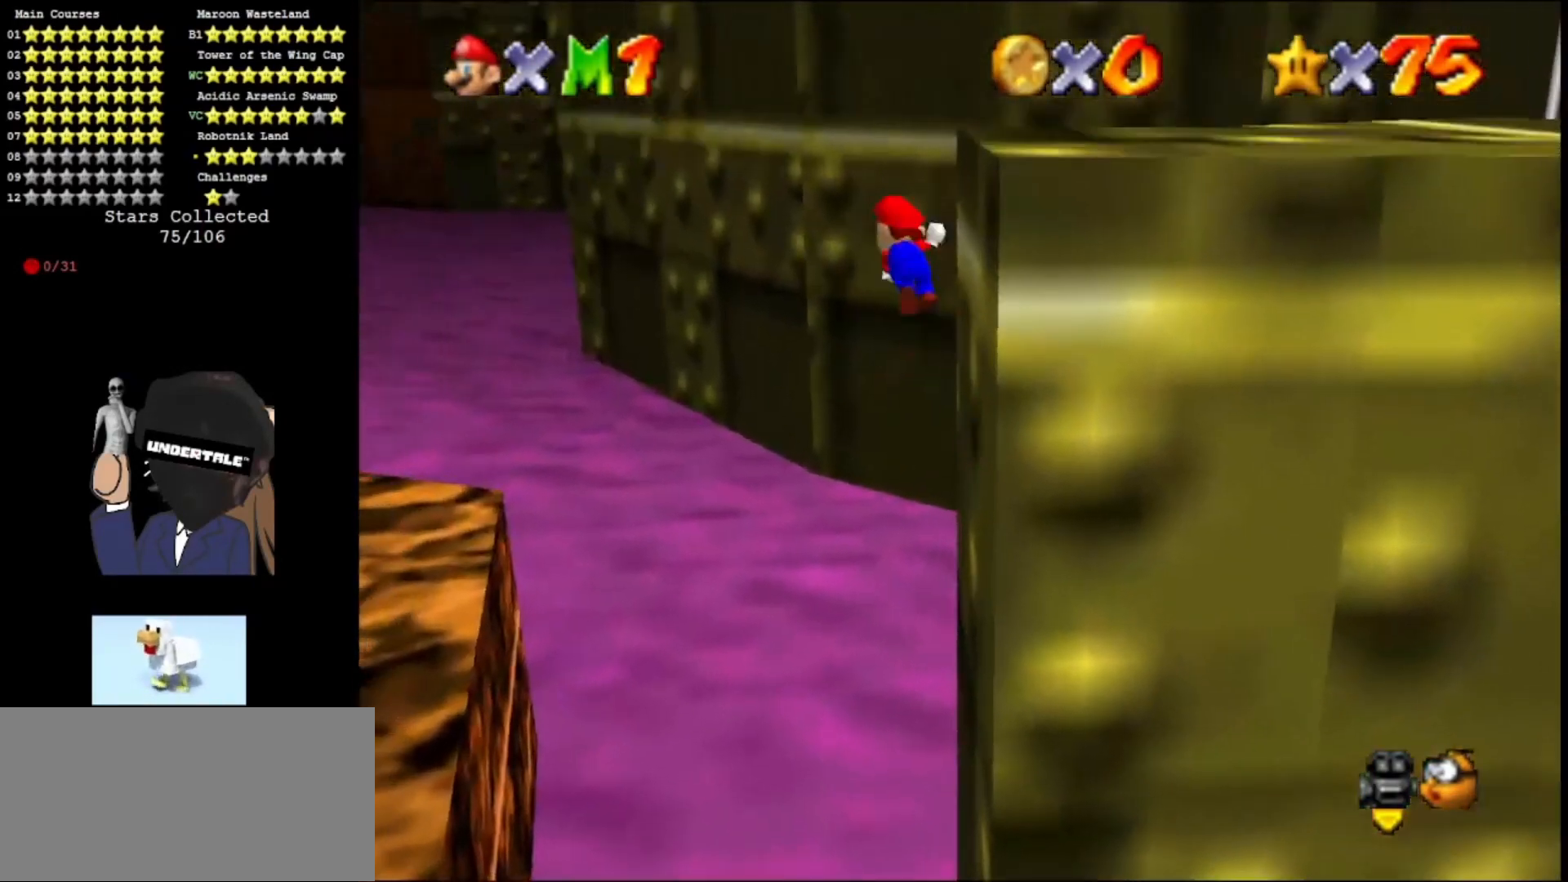
{"buttons": ["A"], "left_stick": "right", "events": []}
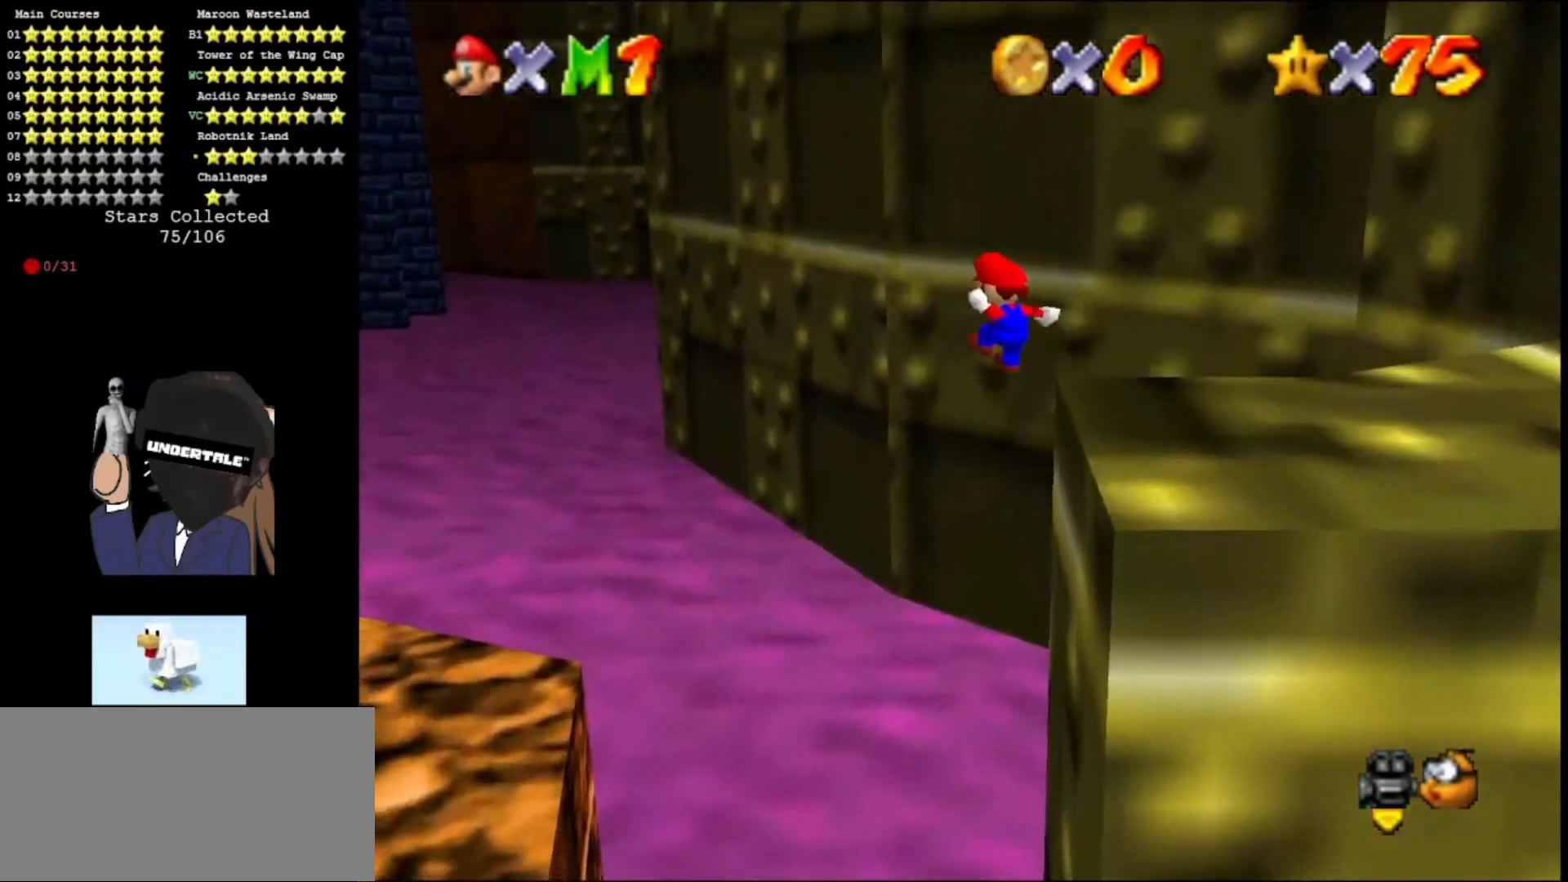
{"buttons": ["A"], "left_stick": "right", "events": [[200, "A", "up"], [400, "A", "down"], [400, "C_LEFT", "down"], [500, "C_LEFT", "up"]]}
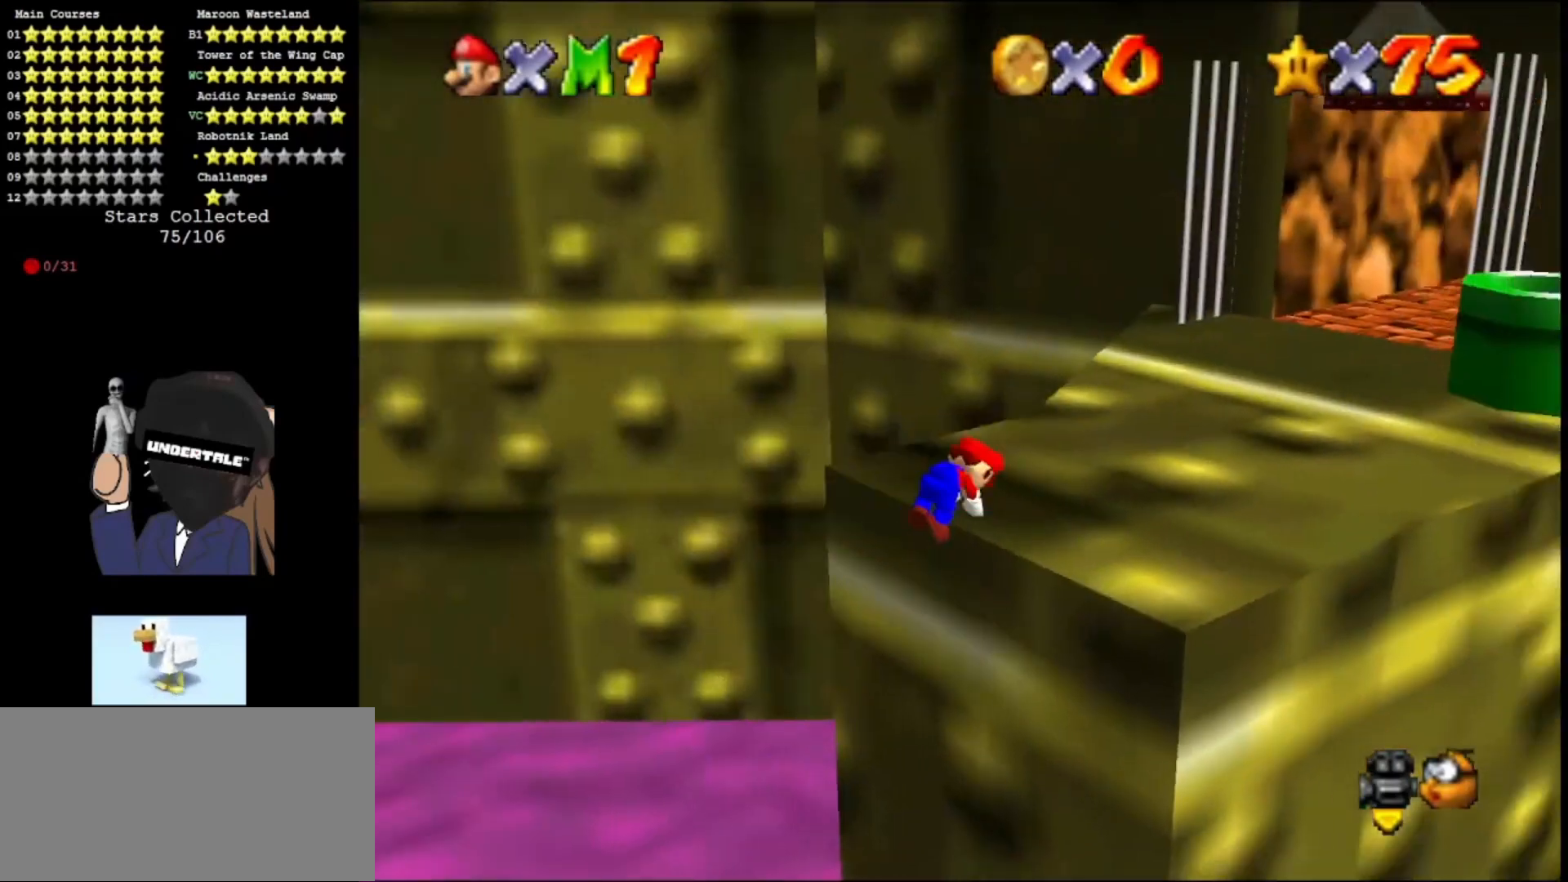
{"buttons": ["DPAD_DOWN", "DPAD_RIGHT"], "left_stick": "up", "events": [[33, "A", "up"], [100, "A", "down"], [100, "C_LEFT", "down"], [200, "A", "up"], [200, "C_LEFT", "up"], [200, "left_stick", "up"], [467, "DPAD_DOWN", "down"], [500, "DPAD_RIGHT", "down"]]}
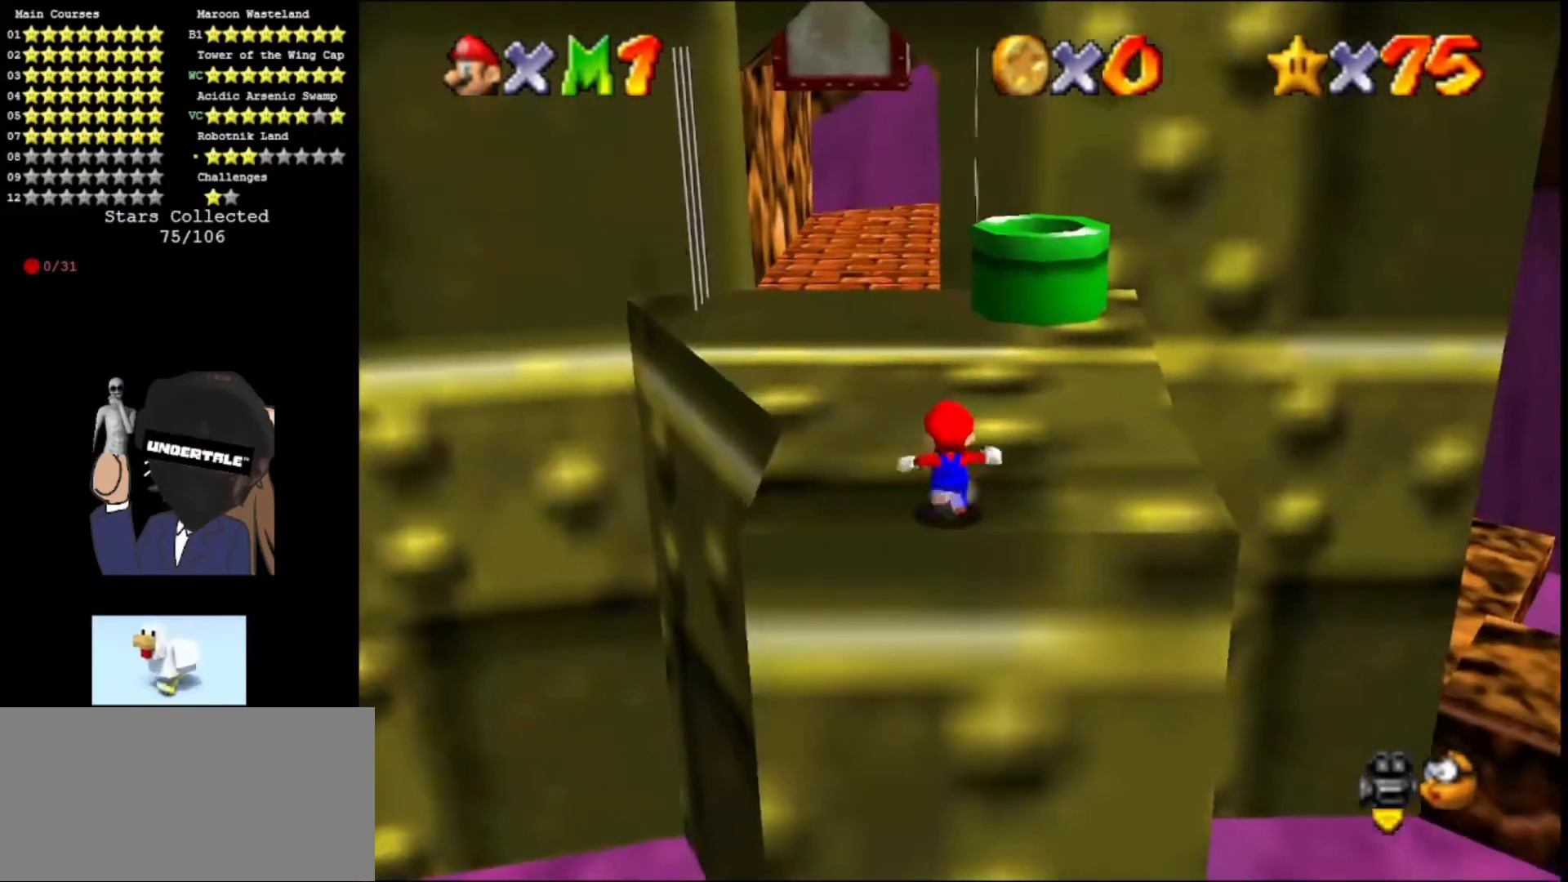
{"buttons": [], "left_stick": "up", "events": [[67, "DPAD_RIGHT", "up"], [133, "DPAD_DOWN", "up"], [333, "C_LEFT", "down"], [500, "C_LEFT", "up"]]}
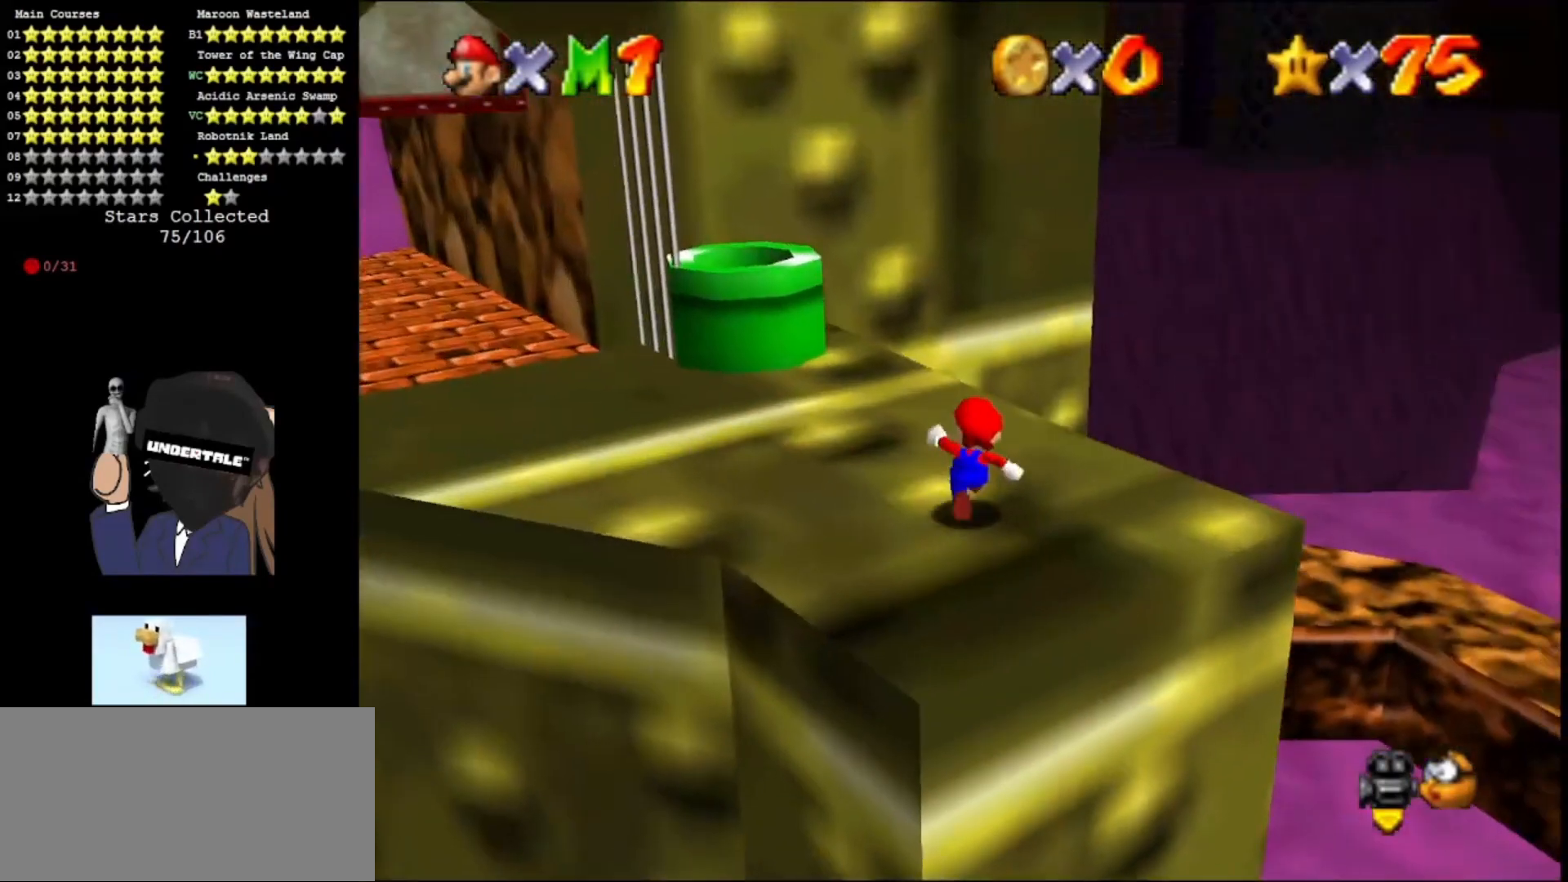
{"buttons": ["A"], "left_stick": "up", "events": [[67, "left_stick", "up-left"], [267, "A", "down"], [500, "left_stick", "up"]]}
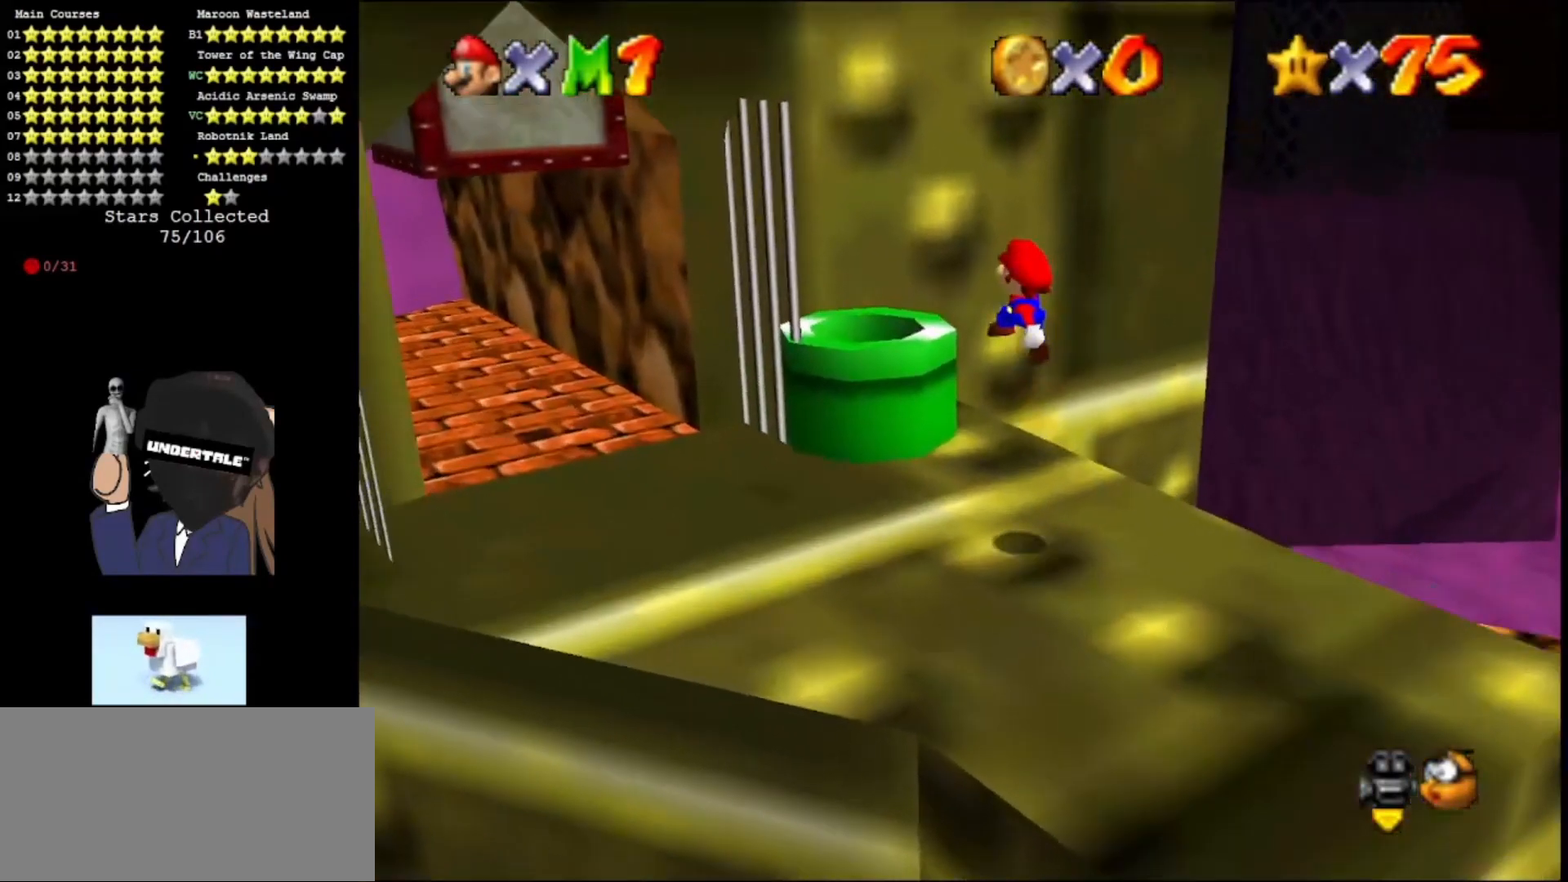
{"buttons": [], "left_stick": "up", "events": [[300, "A", "up"], [400, "B", "down"], [500, "B", "up"]]}
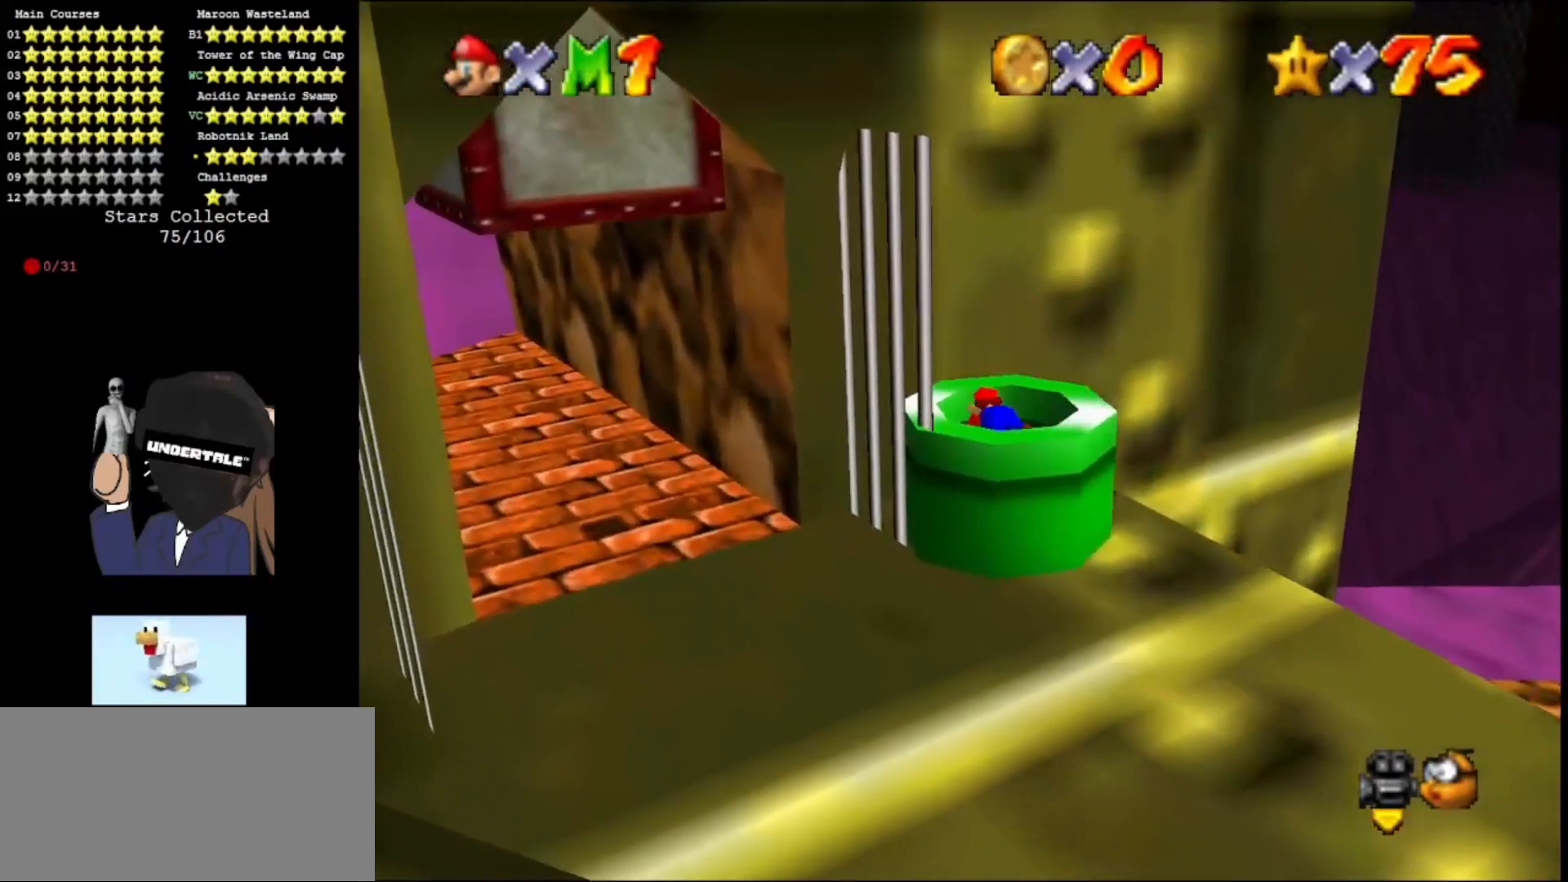
{"buttons": [], "left_stick": "center", "events": [[267, "left_stick", "center"]]}
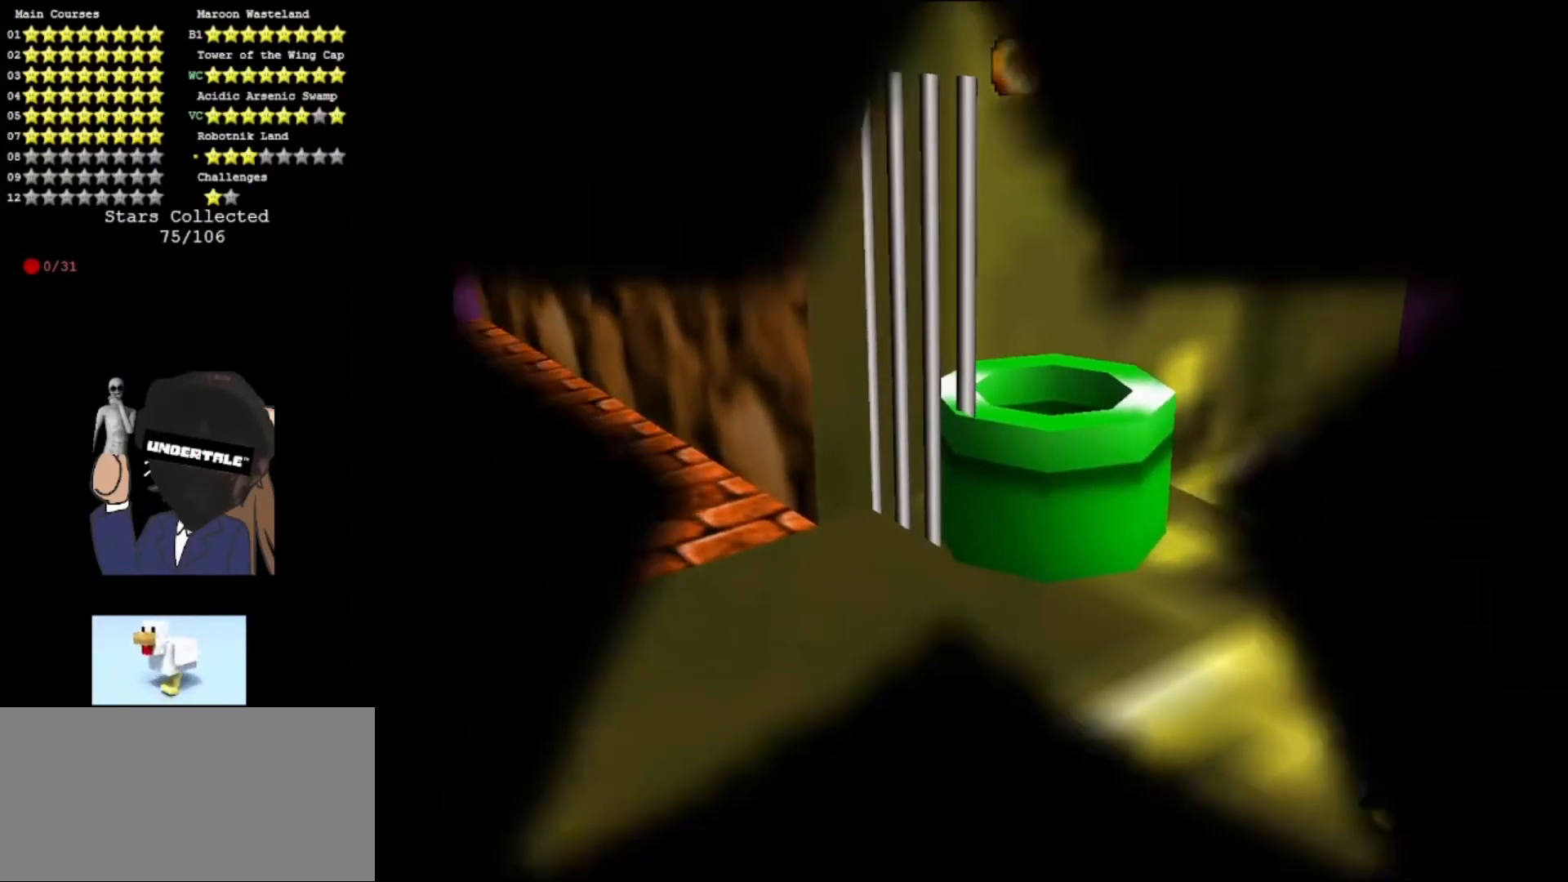
{"buttons": [], "left_stick": "center", "events": [[100, "DPAD_DOWN", "down"], [233, "DPAD_DOWN", "up"]]}
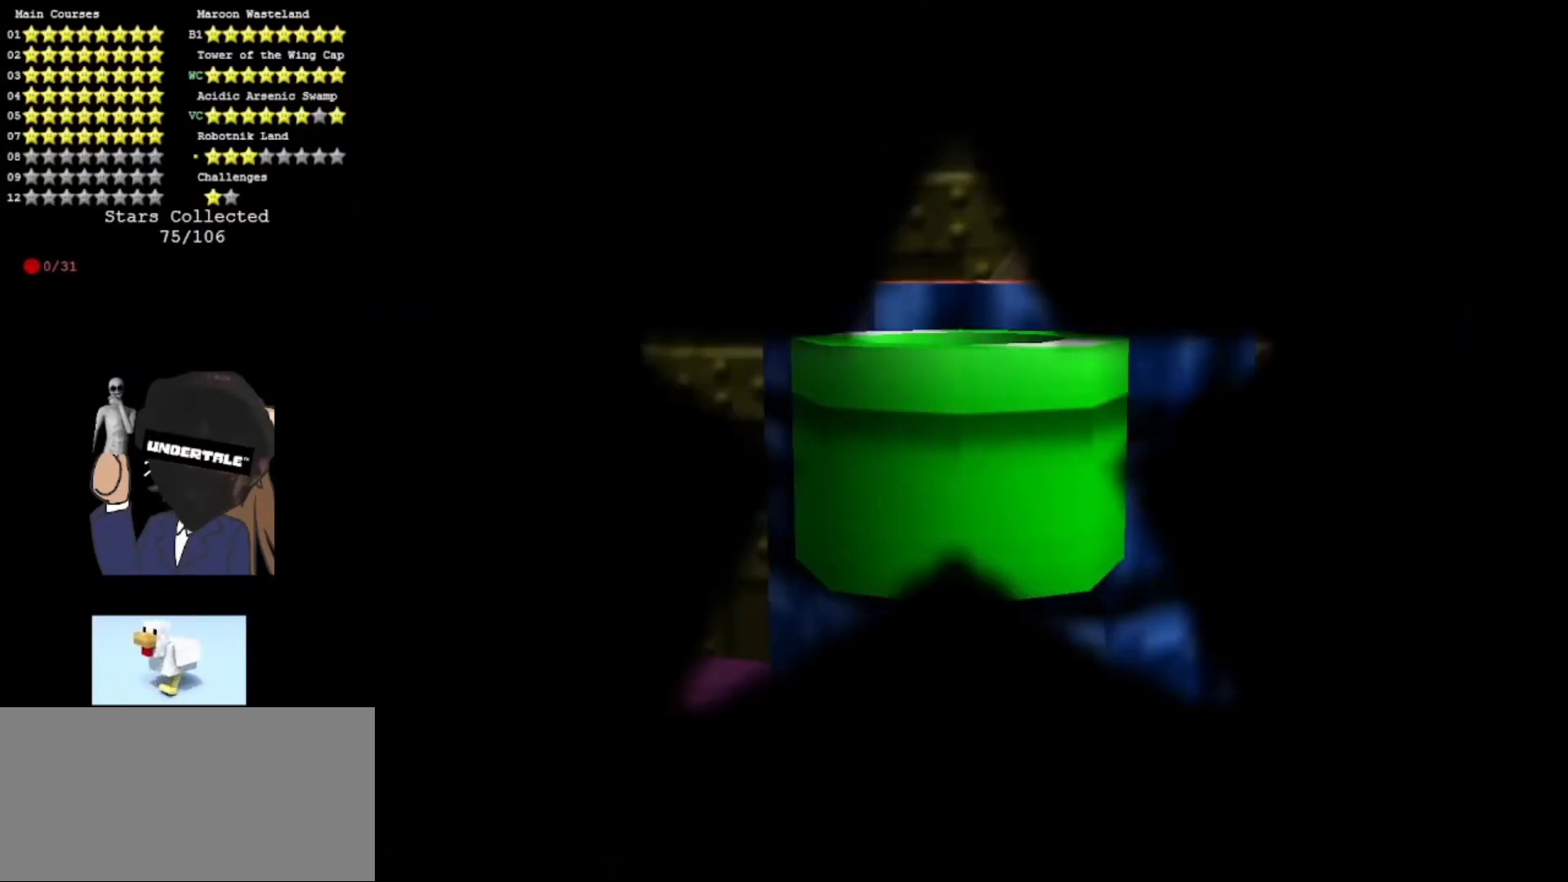
{"buttons": [], "left_stick": "center", "events": []}
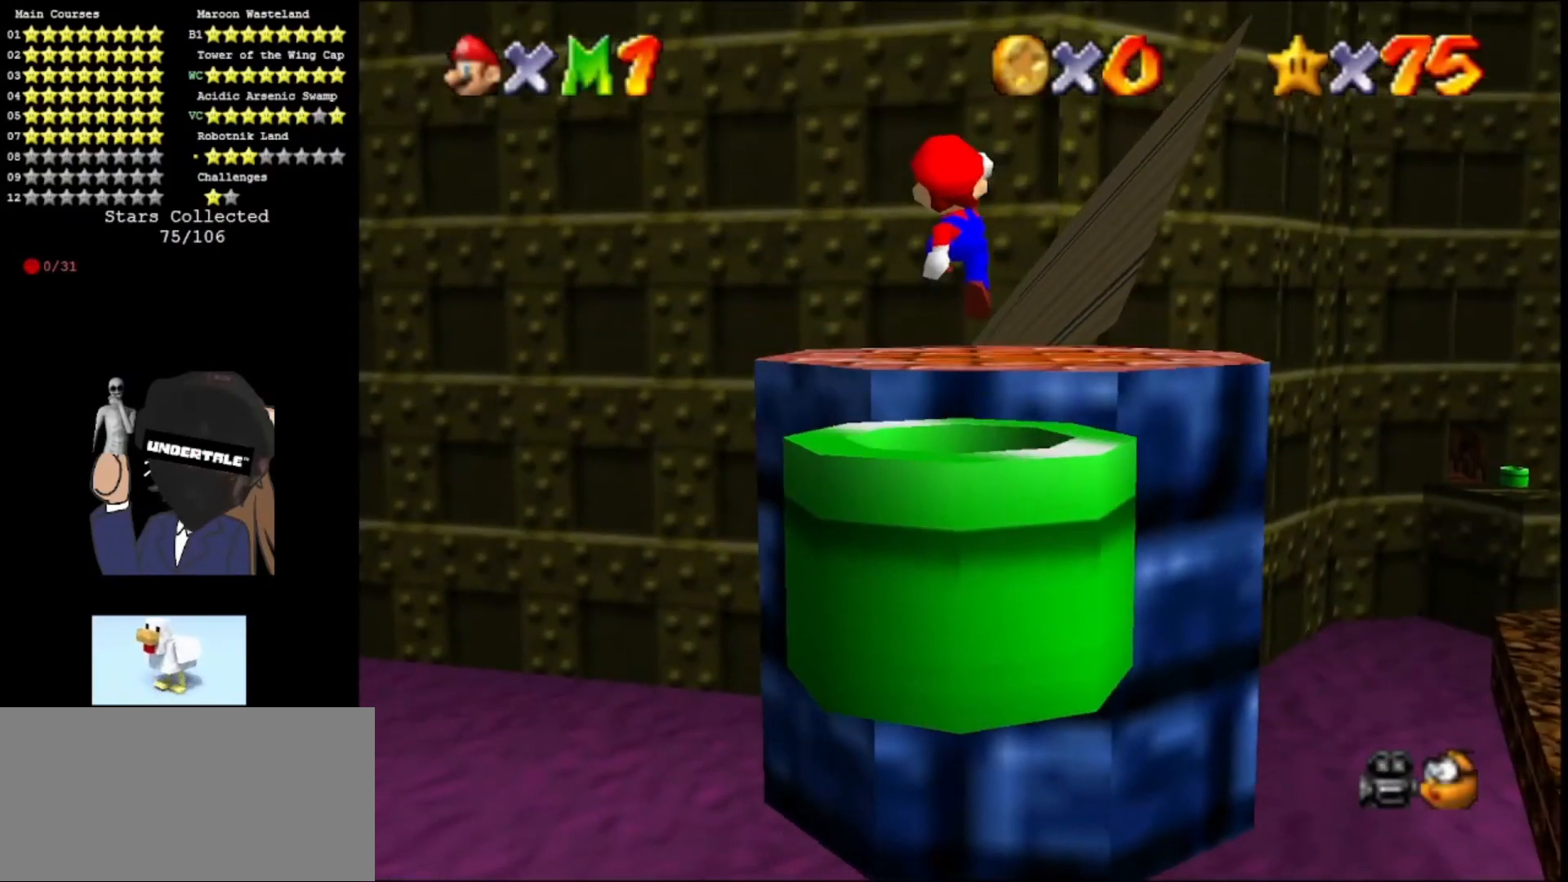
{"buttons": [], "left_stick": "center", "events": []}
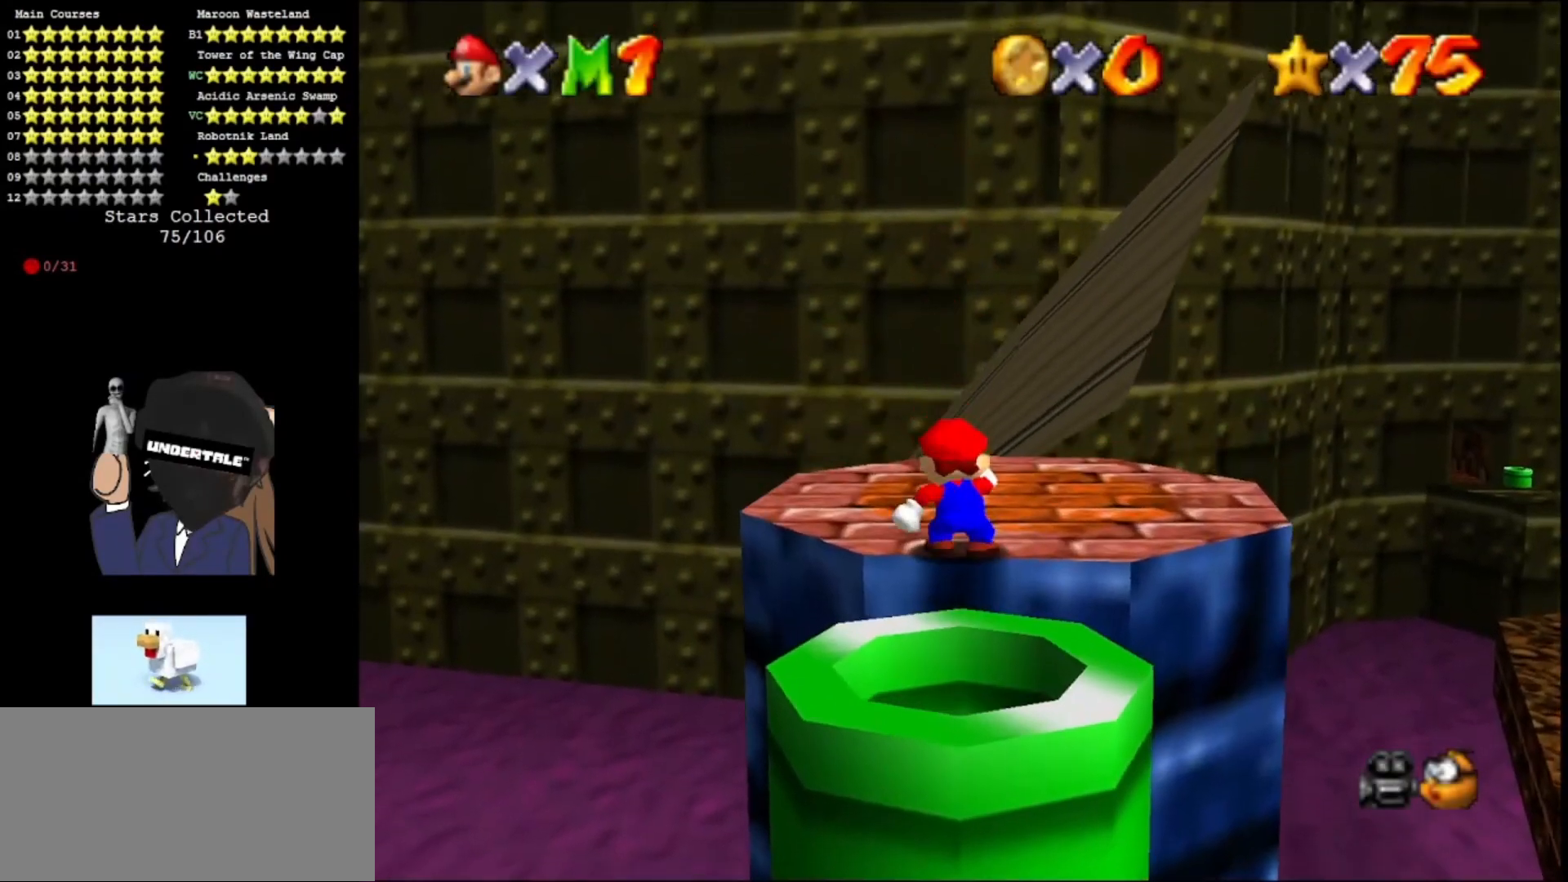
{"buttons": [], "left_stick": "center", "events": [[100, "C_LEFT", "down"], [167, "C_LEFT", "up"]]}
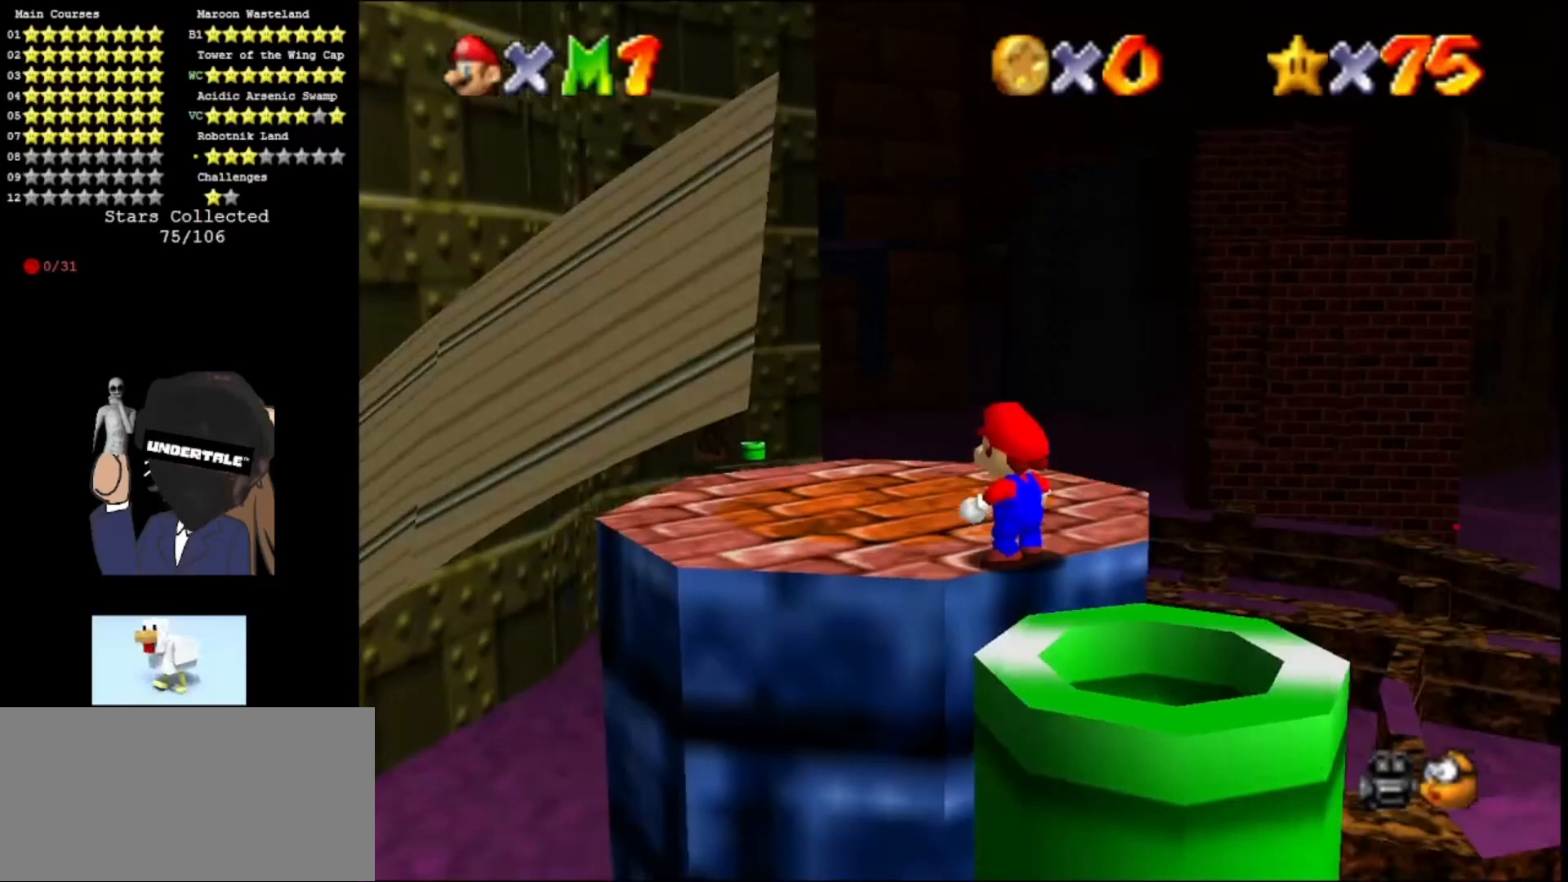
{"buttons": ["A"], "left_stick": "center", "events": [[33, "C_LEFT", "down"], [133, "C_LEFT", "up"], [200, "C_DOWN", "down"], [300, "C_DOWN", "up"], [433, "A", "down"]]}
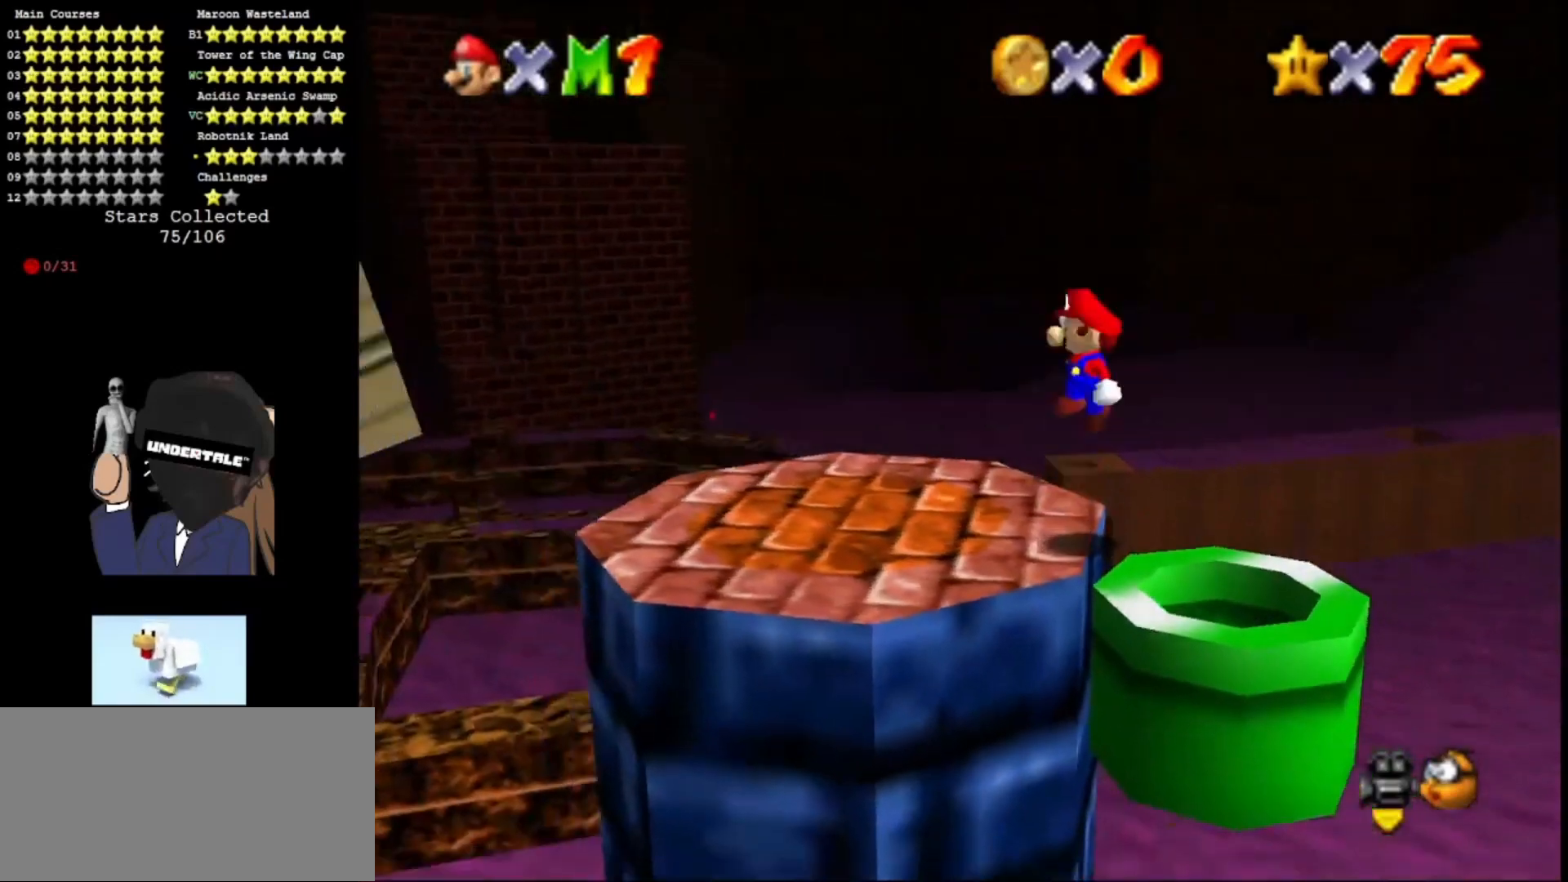
{"buttons": [], "left_stick": "center", "events": [[33, "A", "up"], [33, "left_stick", "right"], [400, "left_stick", "center"]]}
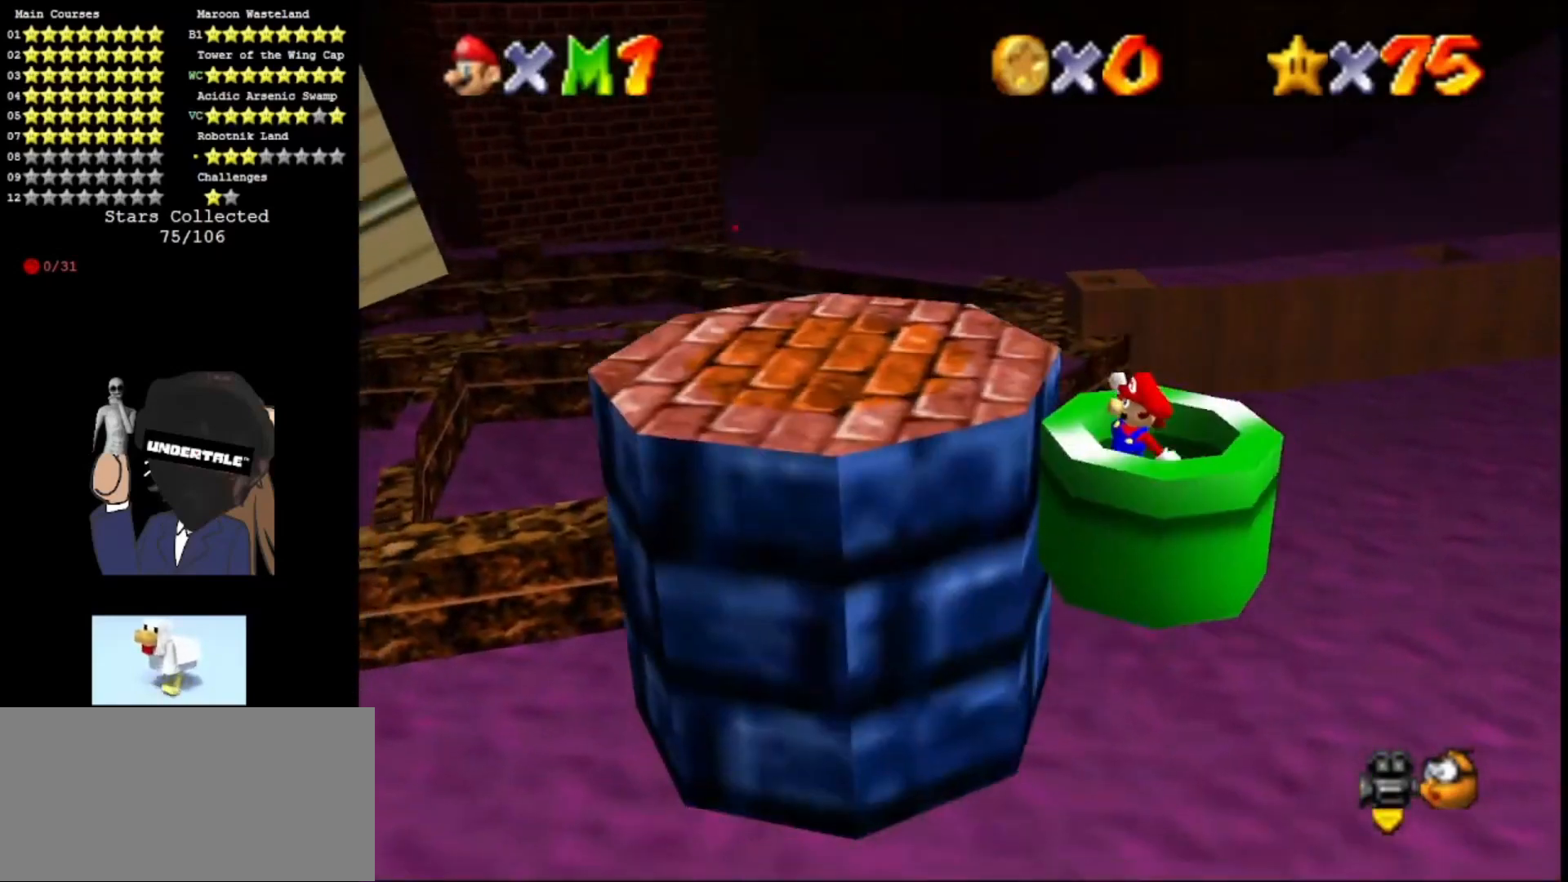
{"buttons": [], "left_stick": "center", "events": []}
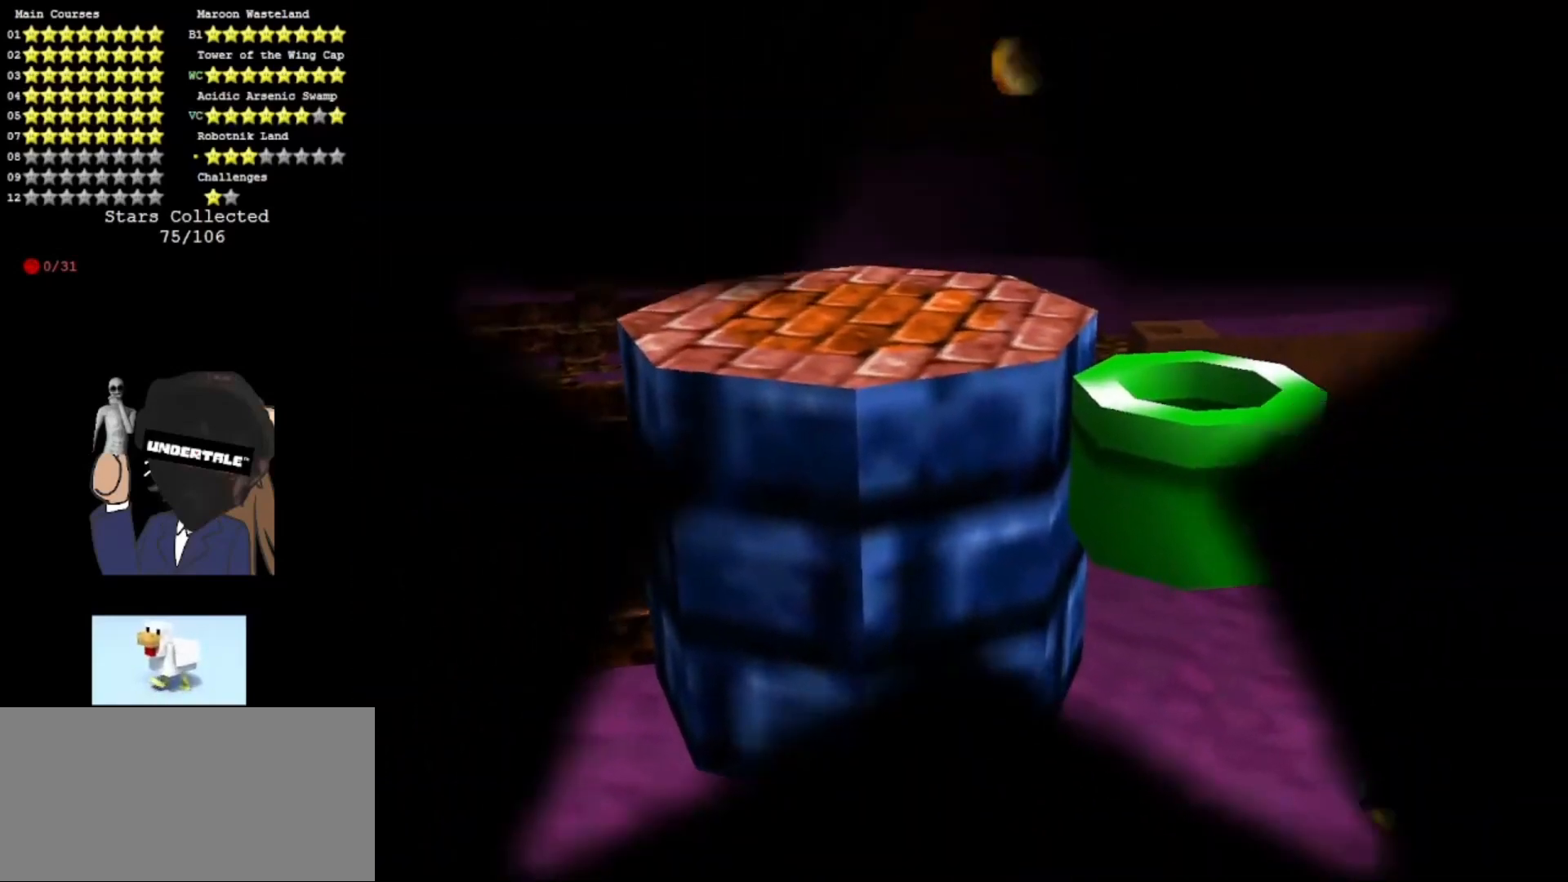
{"buttons": [], "left_stick": "center", "events": []}
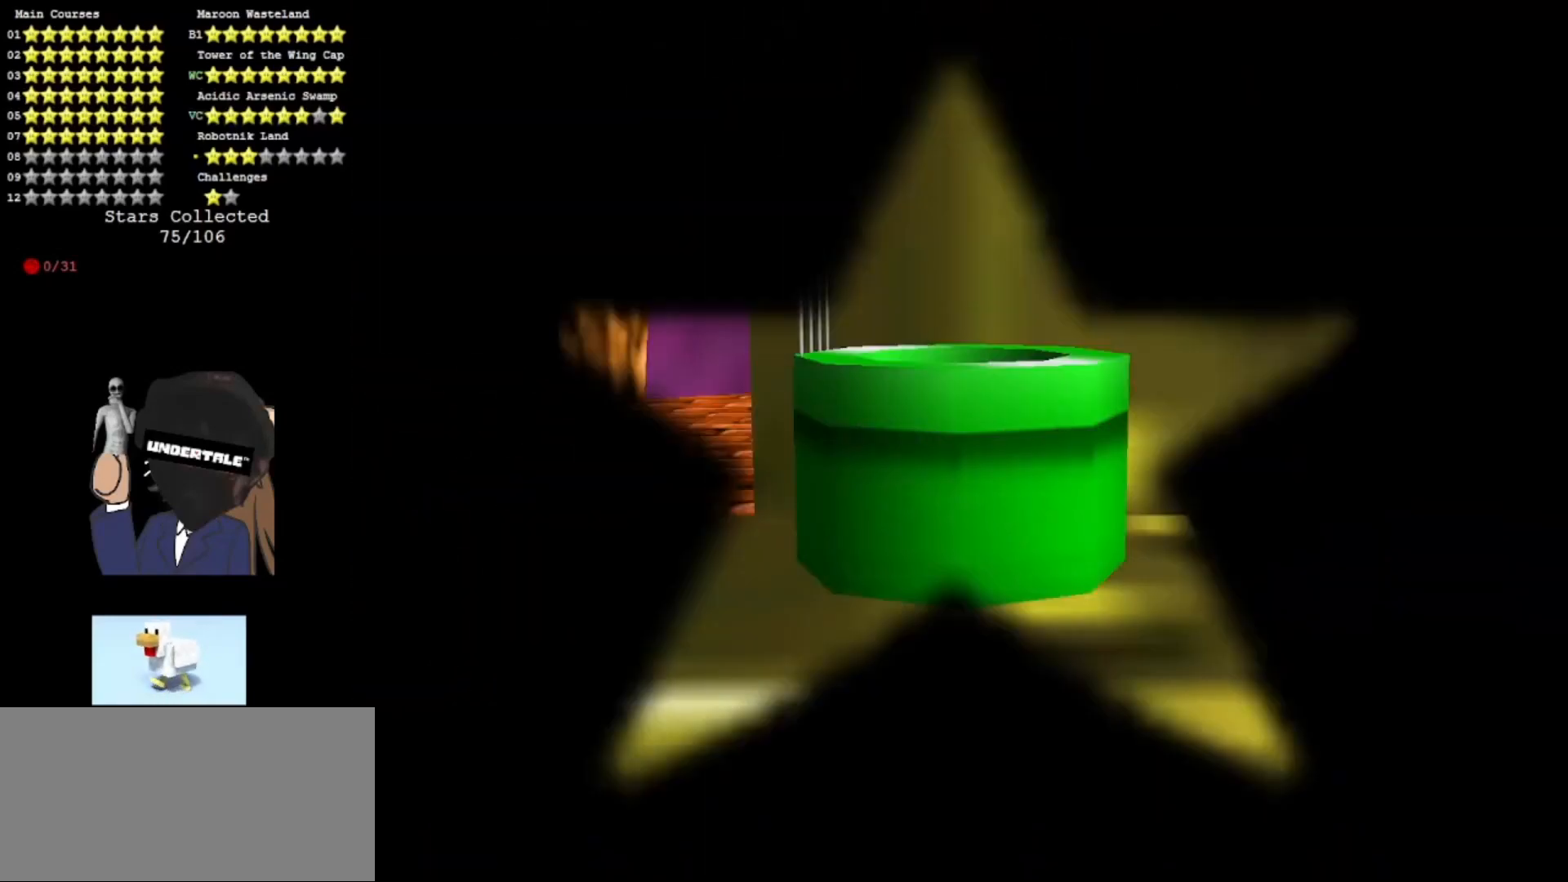
{"buttons": [], "left_stick": "center", "events": []}
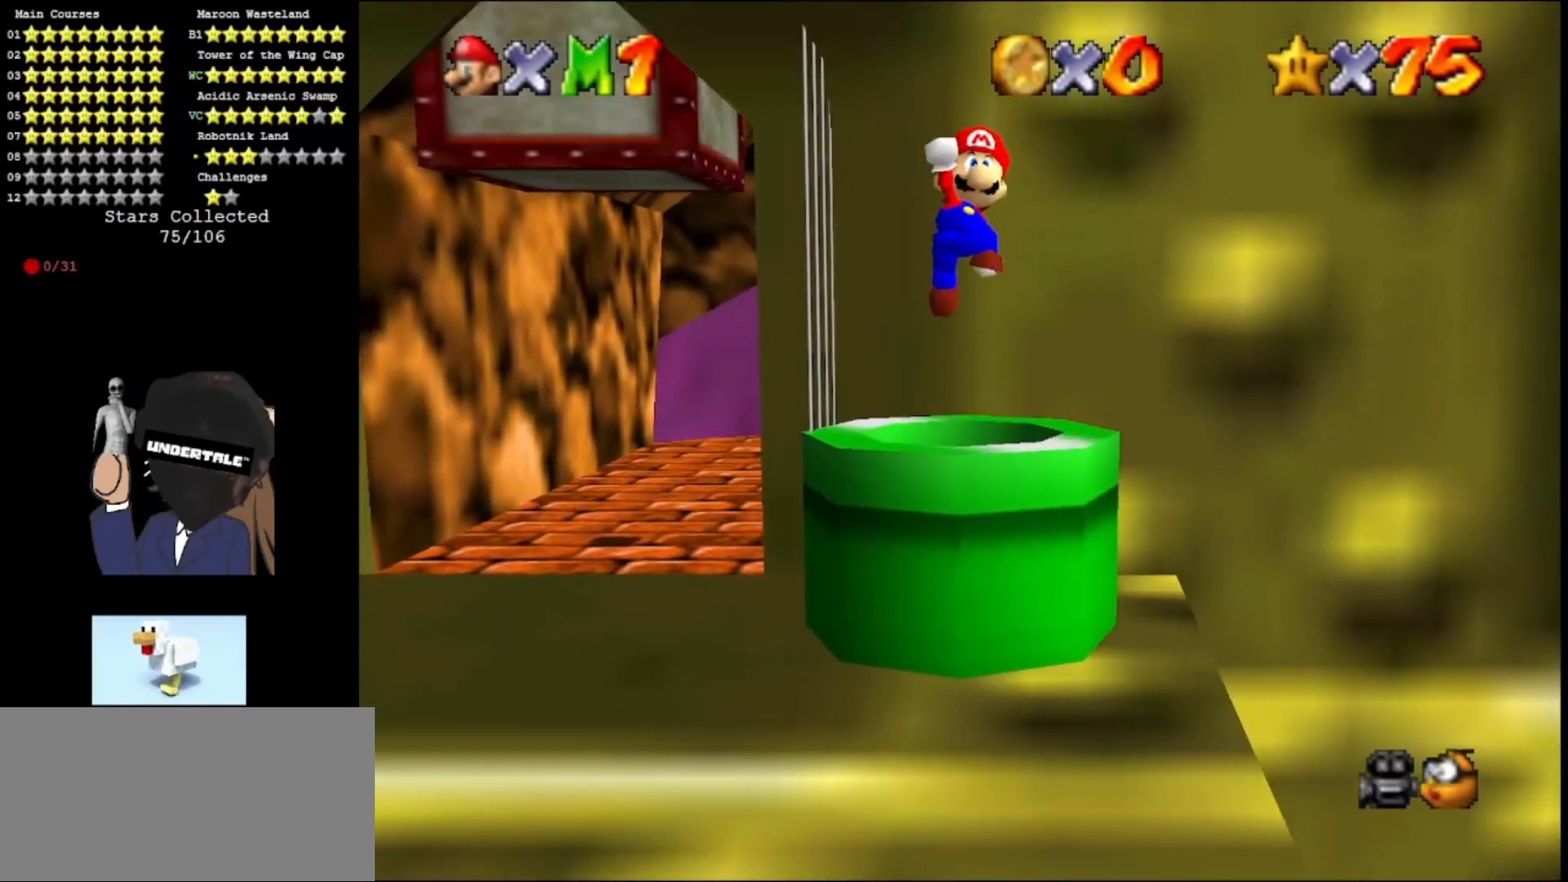
{"buttons": [], "left_stick": "center", "events": [[100, "left_stick", "down-left"], [333, "left_stick", "center"]]}
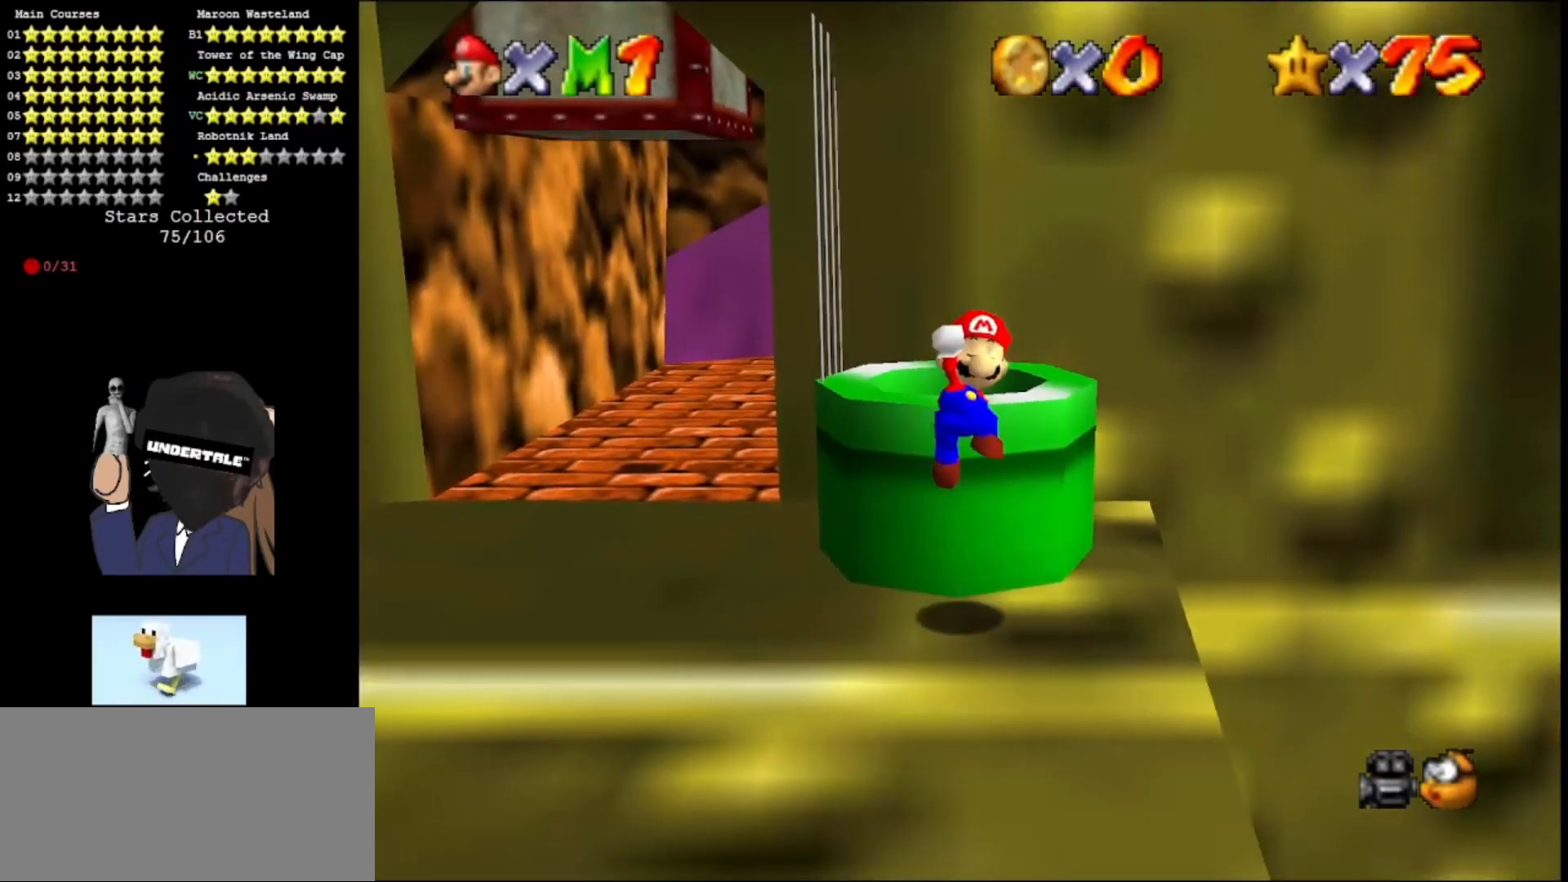
{"buttons": [], "left_stick": "left", "events": [[100, "left_stick", "left"]]}
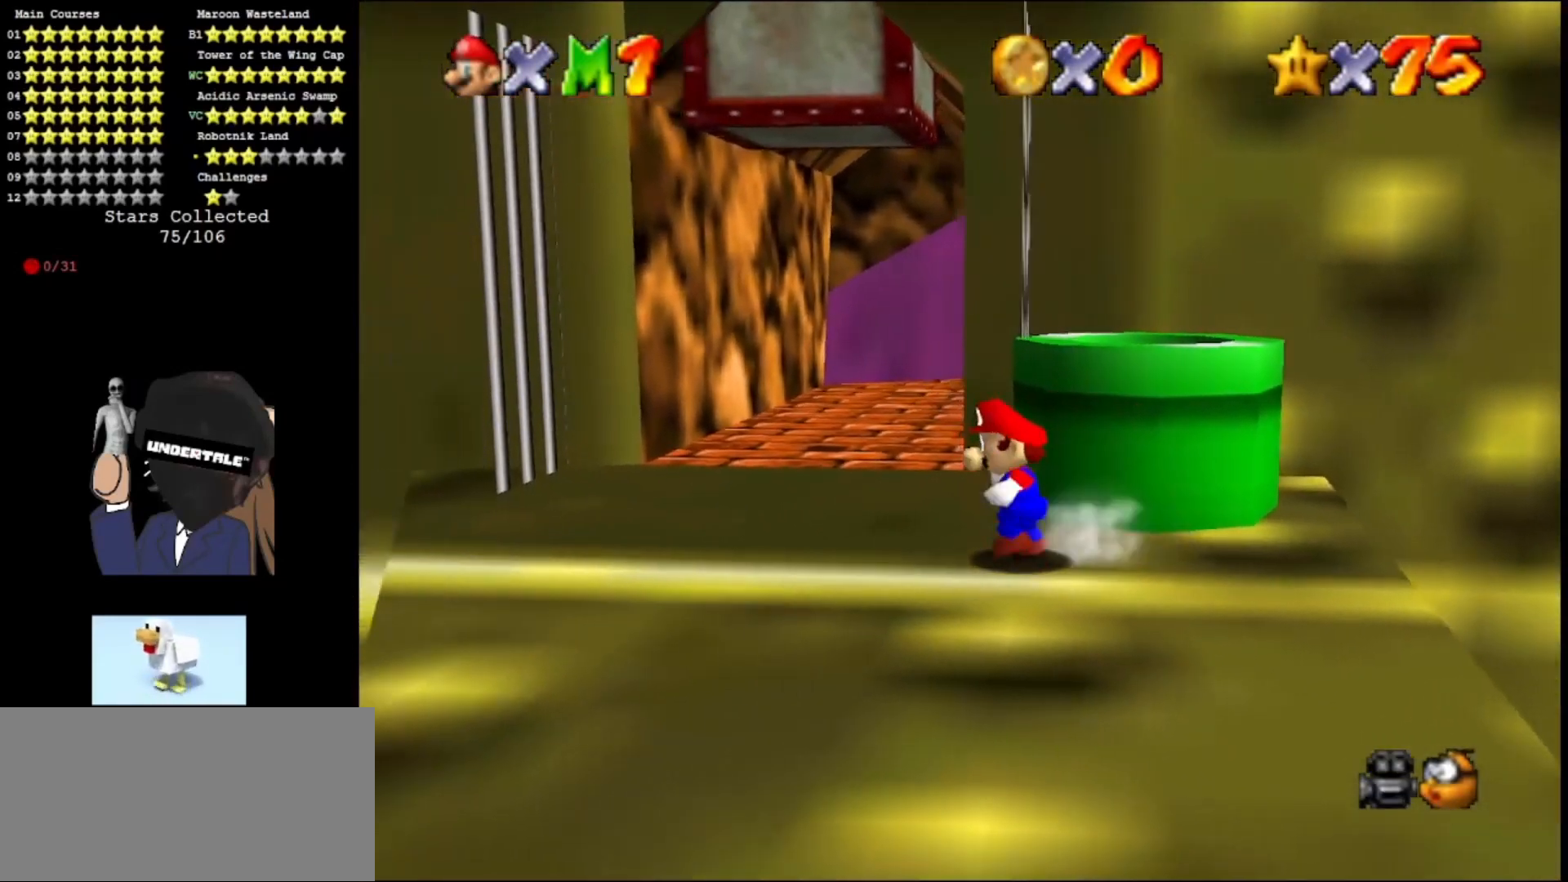
{"buttons": [], "left_stick": "up", "events": [[33, "left_stick", "up-left"], [467, "left_stick", "up"]]}
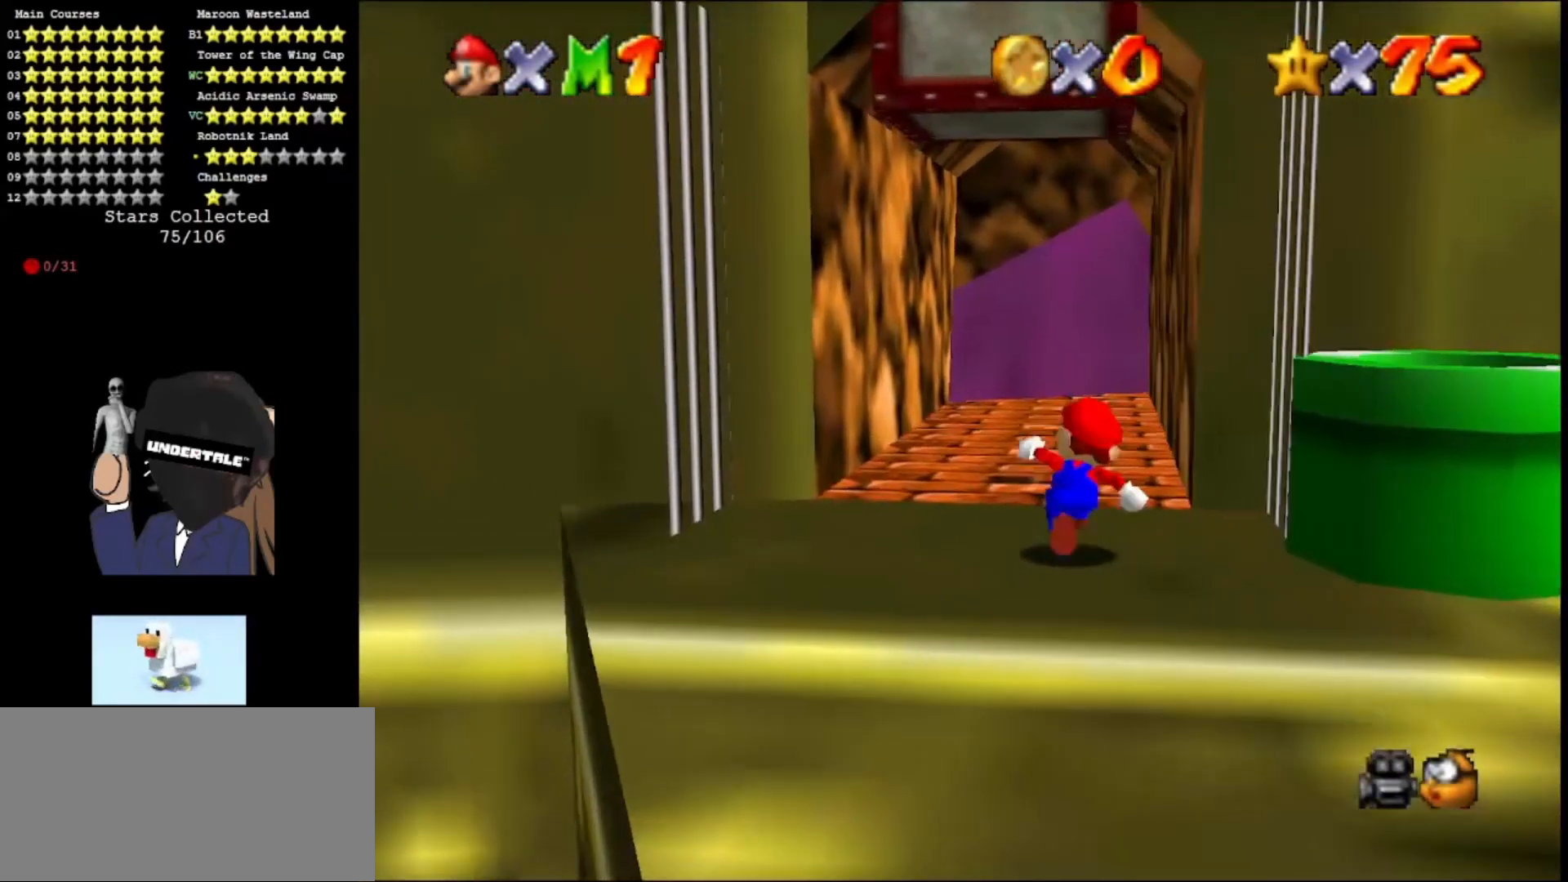
{"buttons": [], "left_stick": "up-left", "events": [[233, "A", "down"], [333, "left_stick", "up-left"], [367, "A", "up"]]}
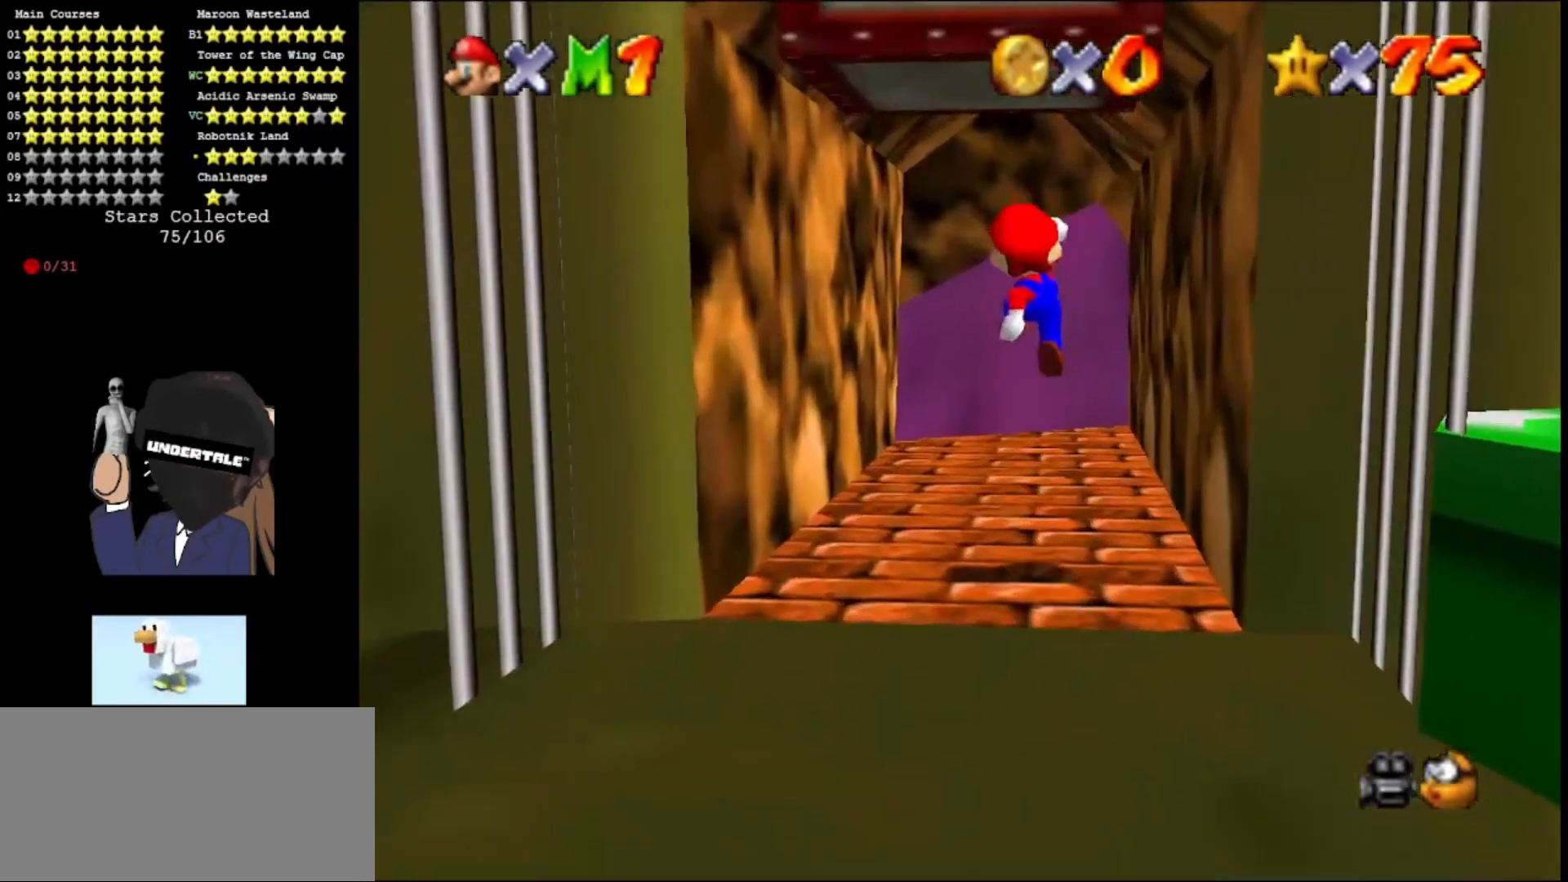
{"buttons": ["A"], "left_stick": "right", "events": [[33, "C_RIGHT", "down"], [33, "left_stick", "up"], [133, "C_RIGHT", "up"], [200, "C_RIGHT", "down"], [233, "left_stick", "center"], [300, "C_RIGHT", "up"], [400, "left_stick", "right"], [467, "A", "down"]]}
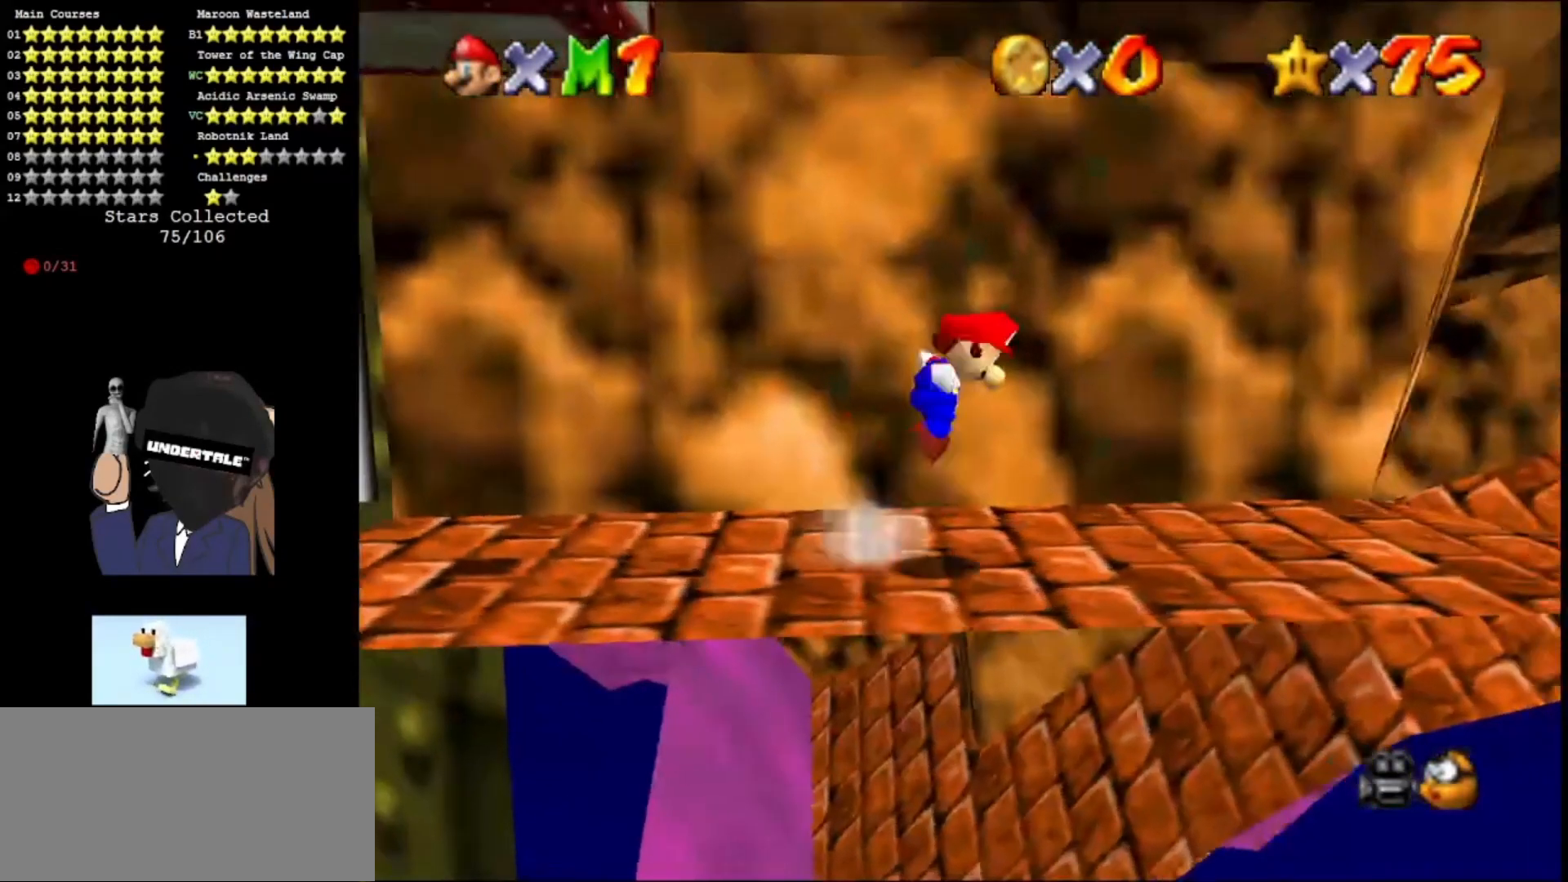
{"buttons": [], "left_stick": "center", "events": [[33, "A", "up"], [100, "left_stick", "center"], [367, "left_stick", "right"], [500, "left_stick", "center"]]}
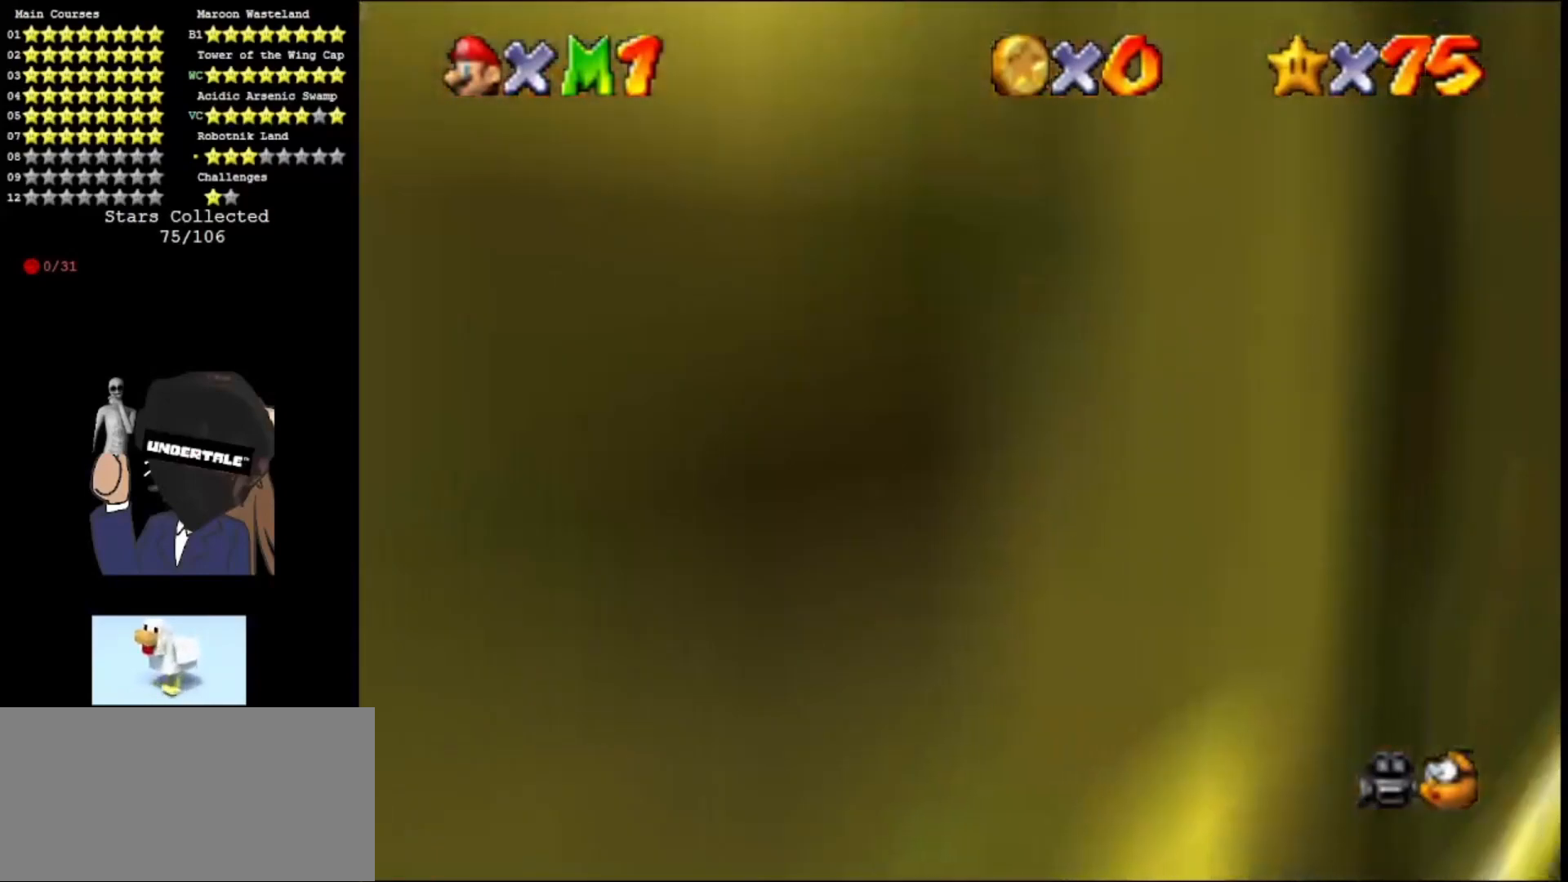
{"buttons": [], "left_stick": "up", "events": [[200, "C_LEFT", "down"], [333, "C_LEFT", "up"], [400, "C_LEFT", "down"], [433, "left_stick", "up"], [500, "C_LEFT", "up"]]}
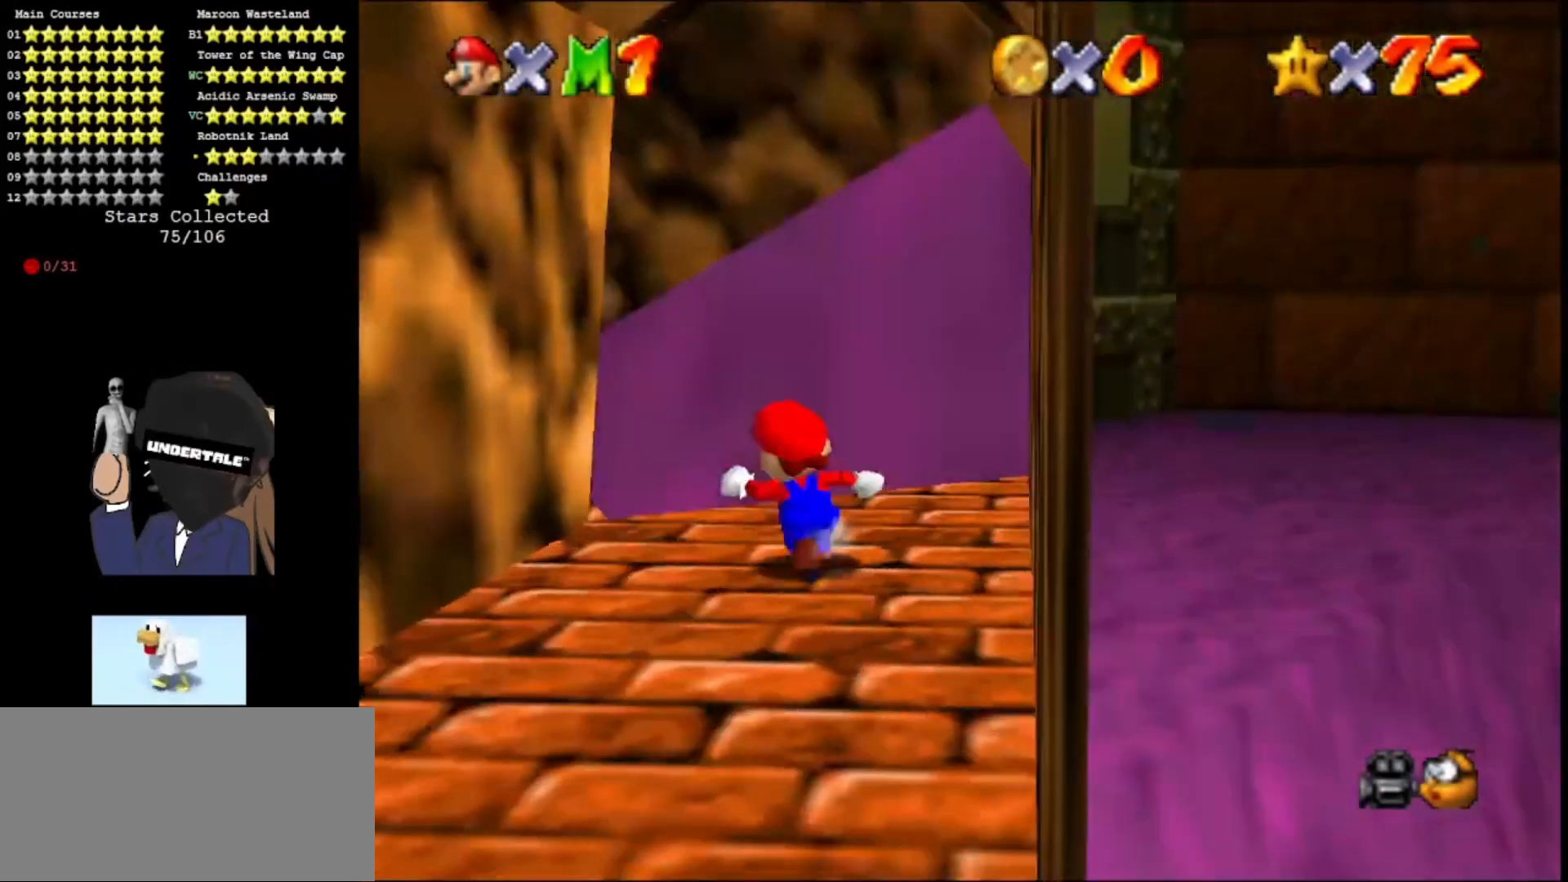
{"buttons": [], "left_stick": "center", "events": [[67, "C_LEFT", "down"], [167, "C_LEFT", "up"], [167, "left_stick", "center"], [233, "C_LEFT", "down"], [333, "C_LEFT", "up"]]}
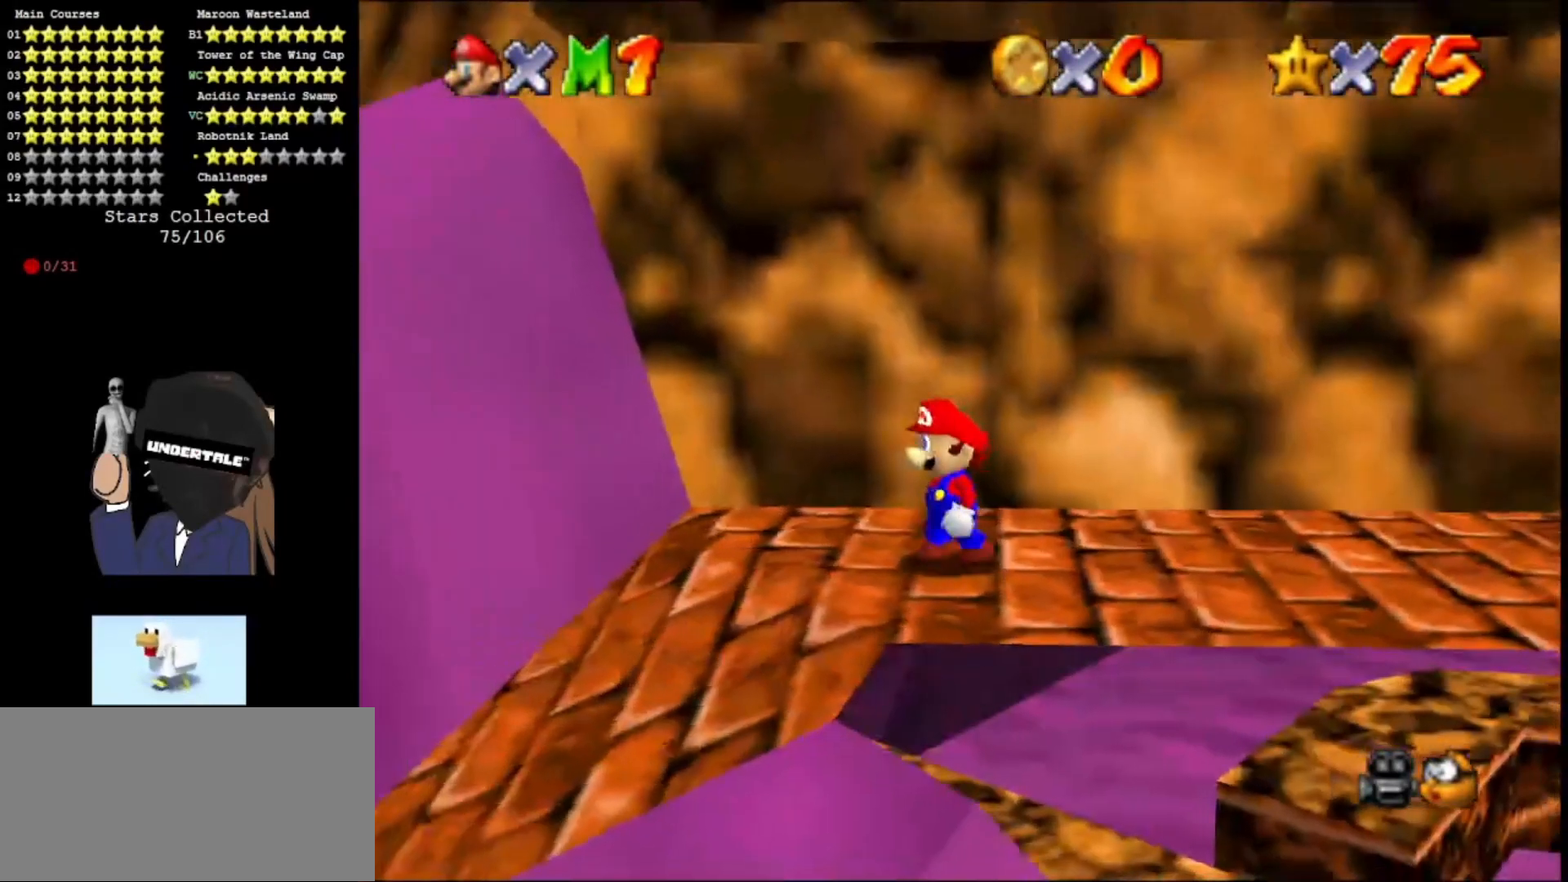
{"buttons": [], "left_stick": "down-left", "events": [[33, "left_stick", "left"], [367, "left_stick", "down-left"]]}